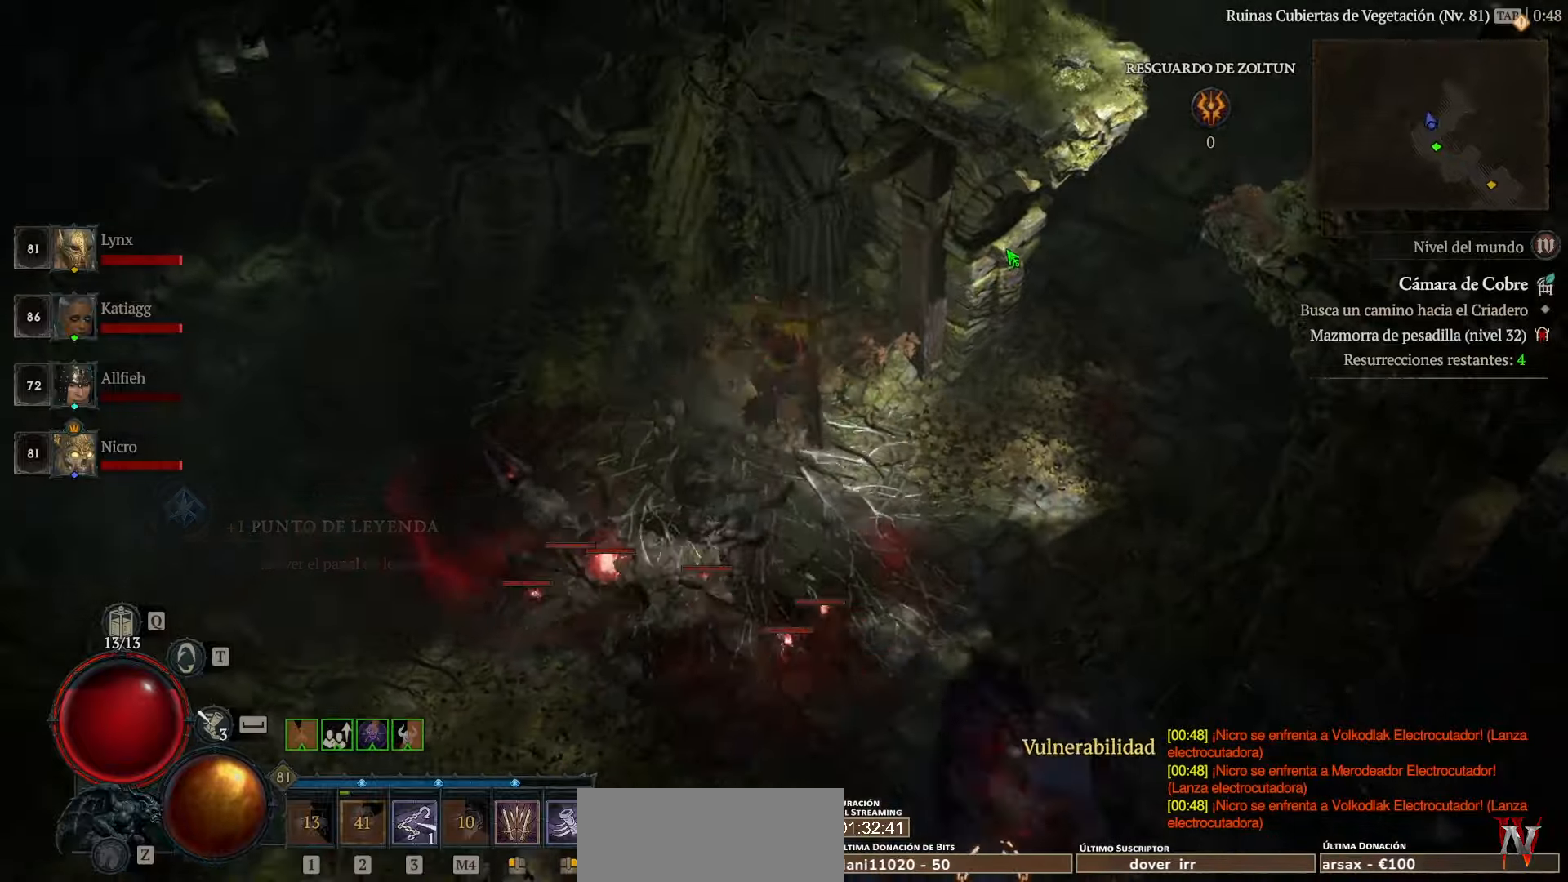
Gameplay with keyboard and mouse; each line is a JSON object with the keys and mouse buttons held at the frame after it. "events" lists presses ("down") and releases ("up") of "caps_lock", "ctrl", "shift", "space", "tab", "mouse_left" and "mouse_right" between this image and that frame as [ms after this image, input, new state], when the widget could be followed in between. "mouse_left", "mouse_right" = the "left", "right" buttons of the "mouse" list. No other keys are recorded. Not read: mouse_move.
{"keys": [], "mouse": ["left"], "events": []}
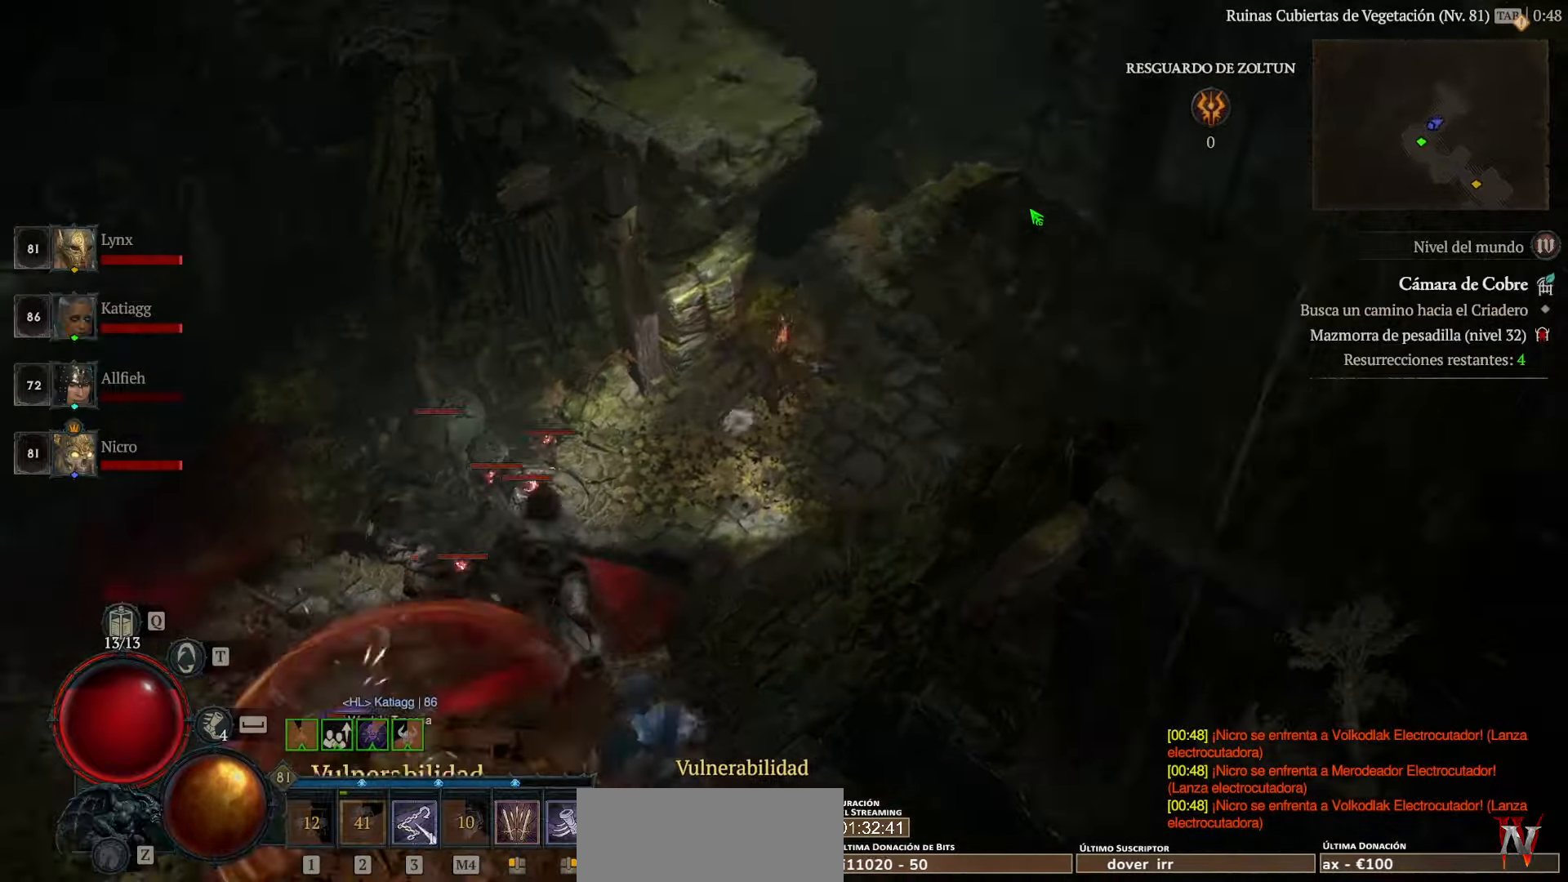
{"keys": [], "mouse": ["left"], "events": [[320, "space", "down"], [480, "space", "up"]]}
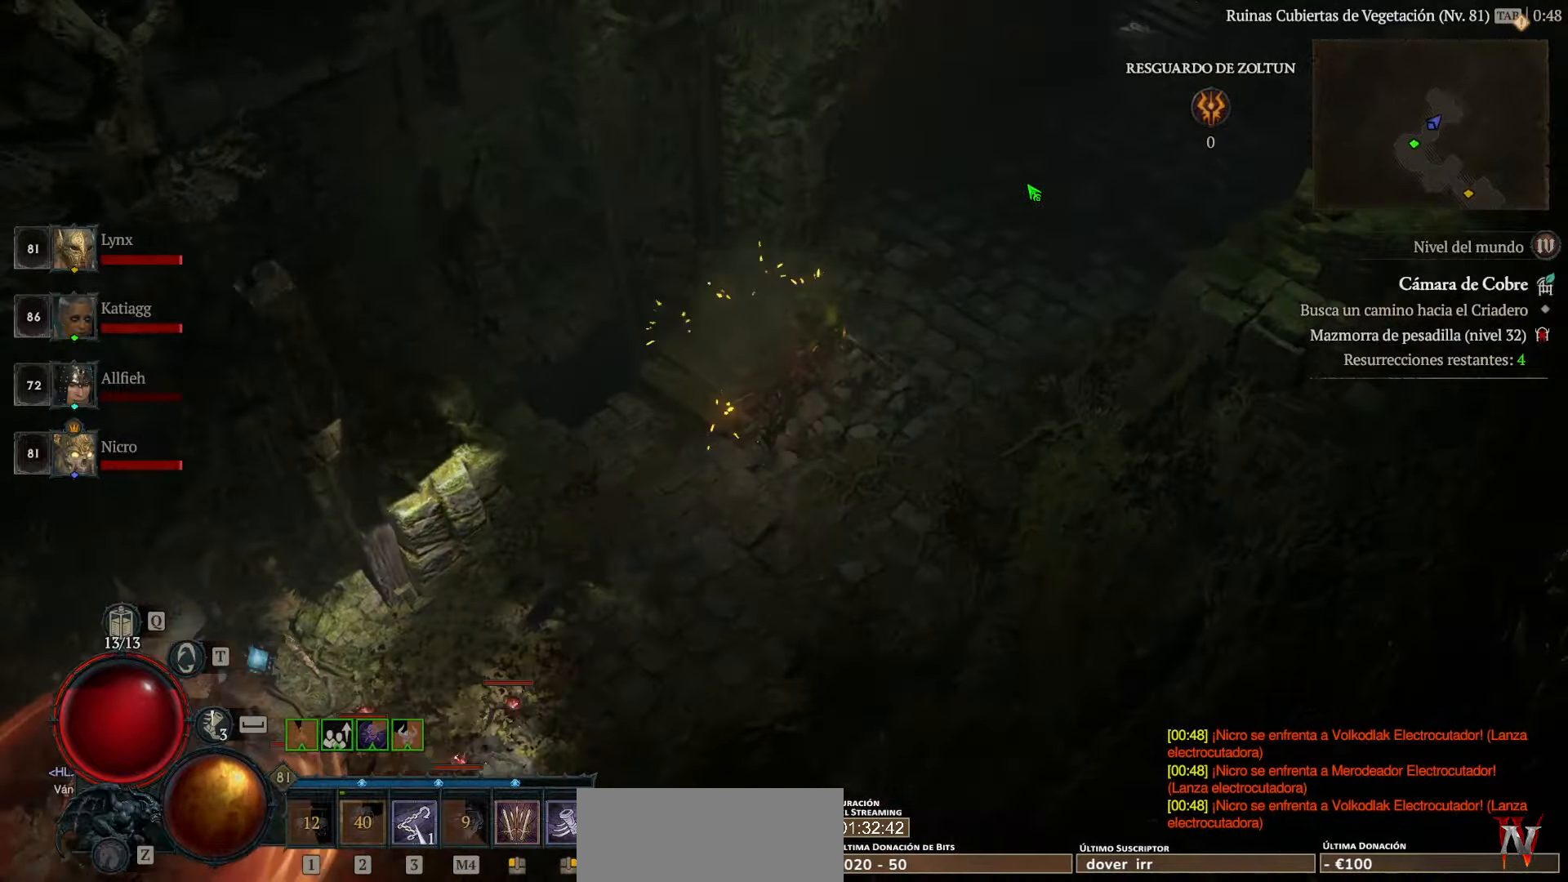
{"keys": [], "mouse": ["left"], "events": []}
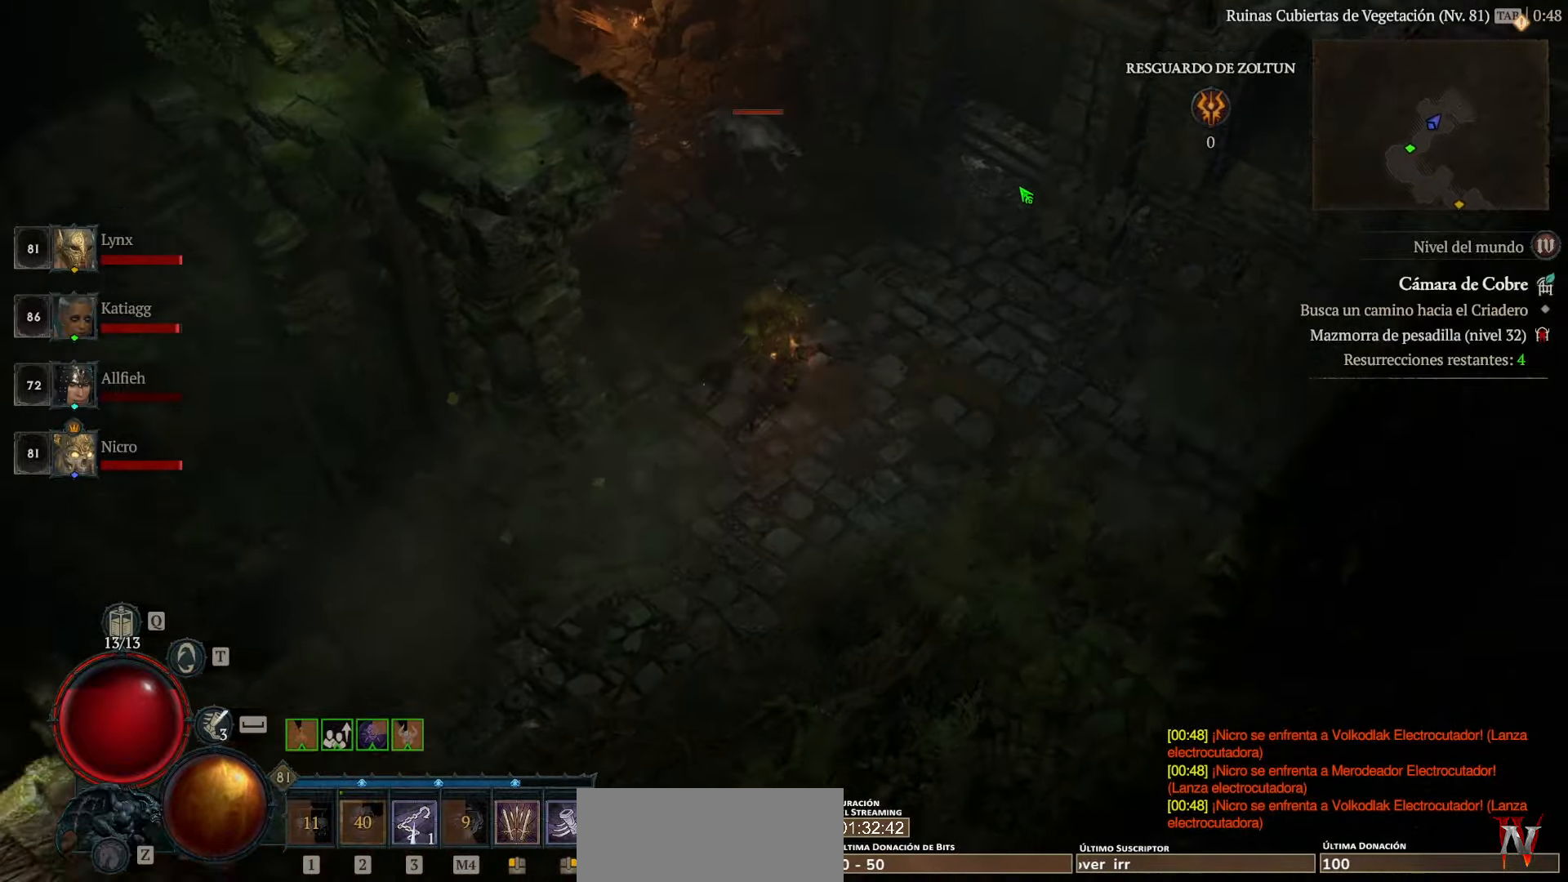
{"keys": [], "mouse": [], "events": [[400, "mouse_left", "up"]]}
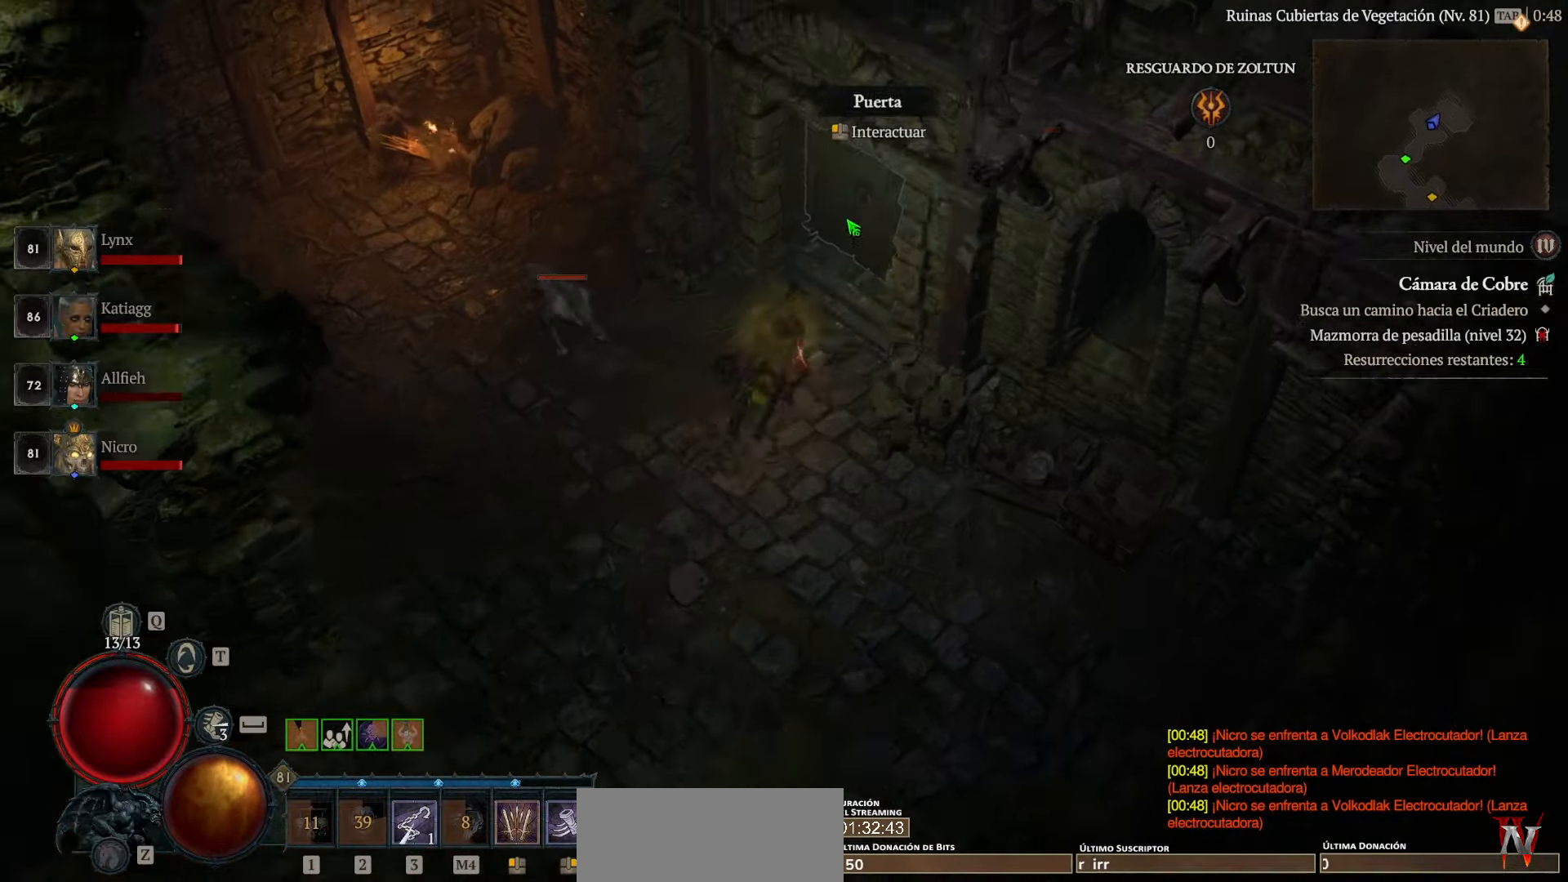
{"keys": [], "mouse": ["left"], "events": [[80, "mouse_left", "down"], [160, "mouse_left", "up"], [240, "mouse_left", "down"]]}
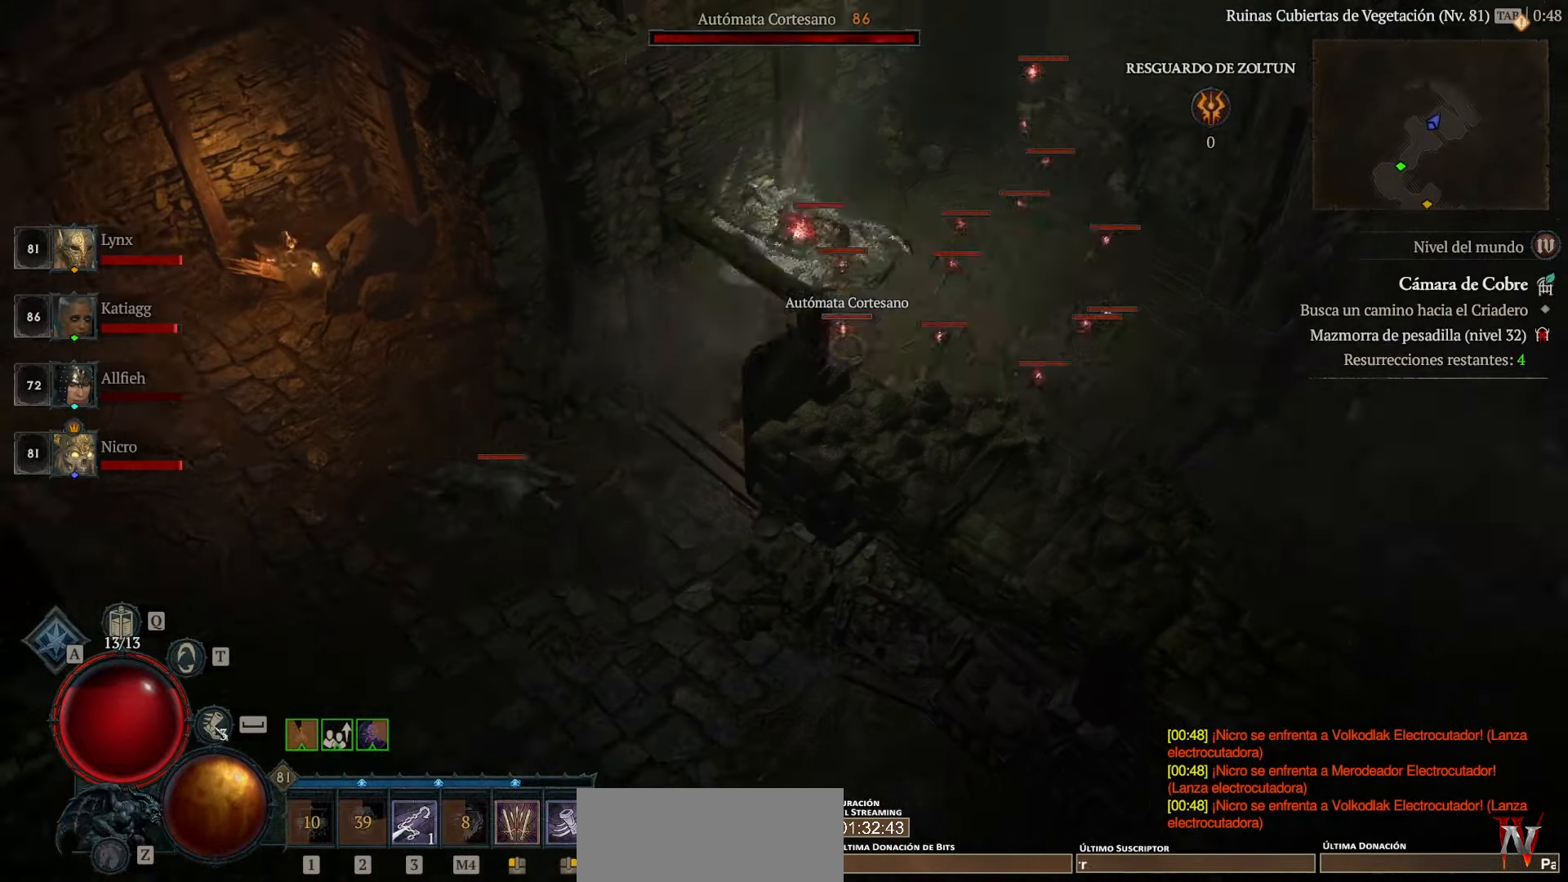
{"keys": [], "mouse": ["left"], "events": []}
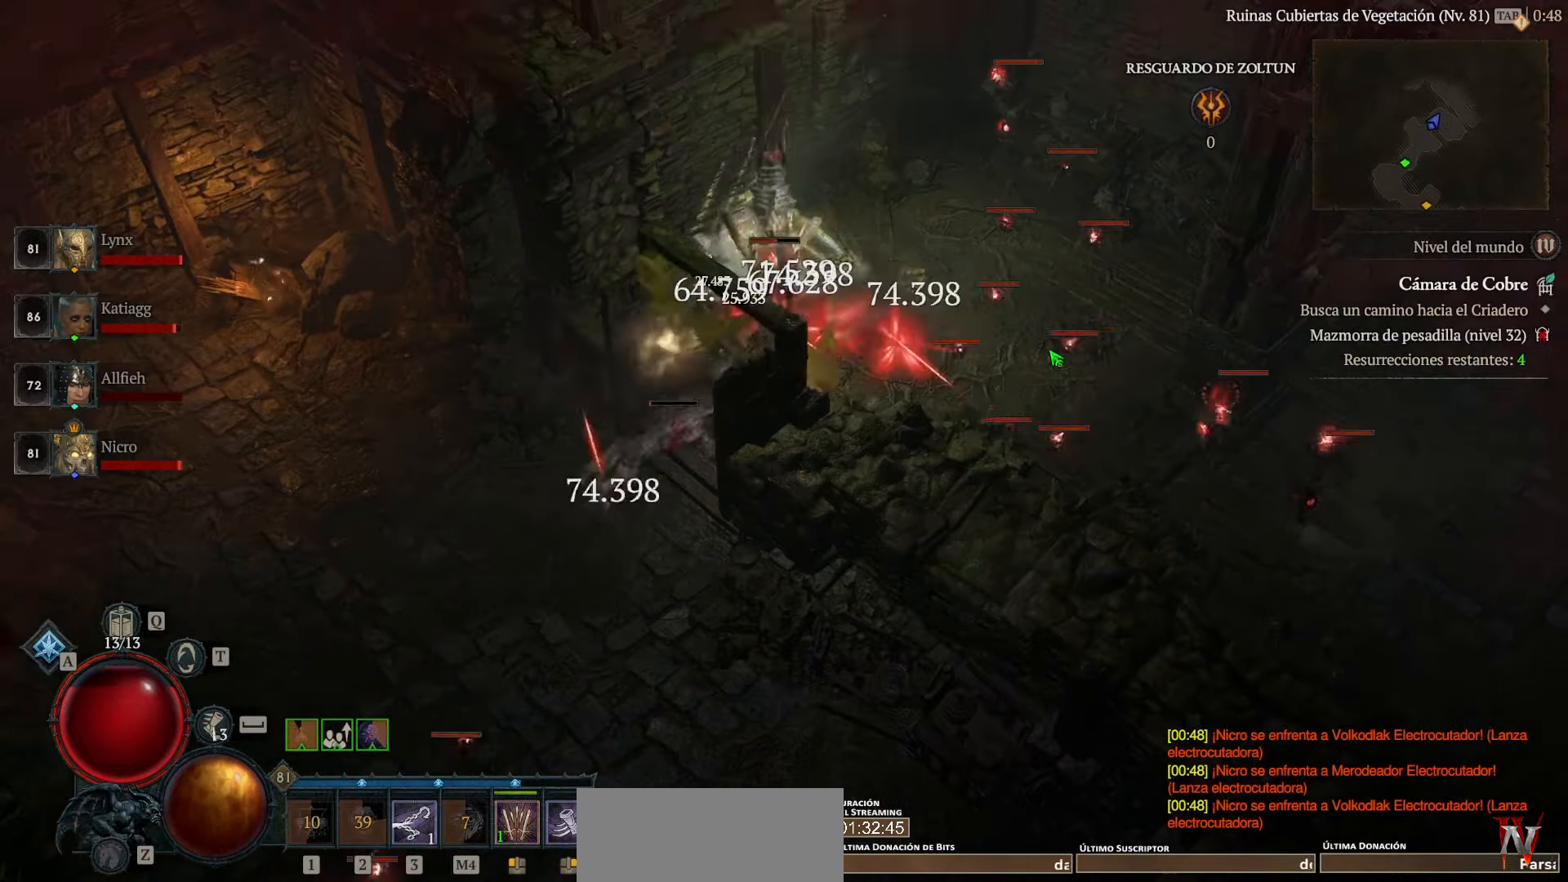
{"keys": [], "mouse": ["left"], "events": [[40, "mouse_left", "up"], [160, "space", "down"], [200, "space", "up"], [480, "mouse_left", "down"]]}
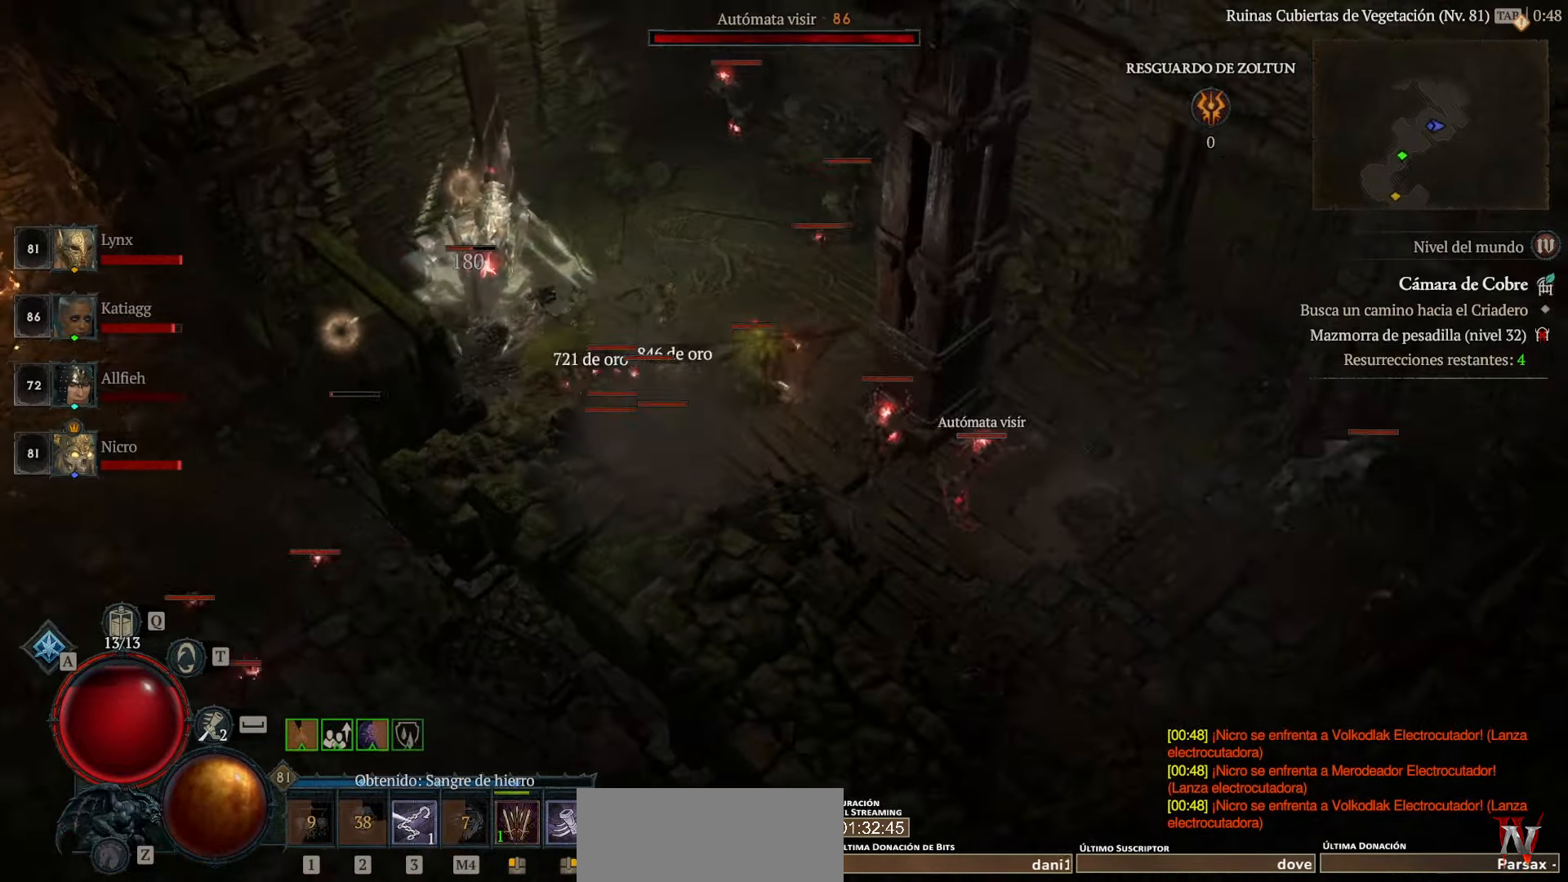
{"keys": [], "mouse": ["left"], "events": [[80, "mouse_left", "up"], [200, "mouse_left", "down"], [320, "mouse_left", "up"], [400, "mouse_left", "down"]]}
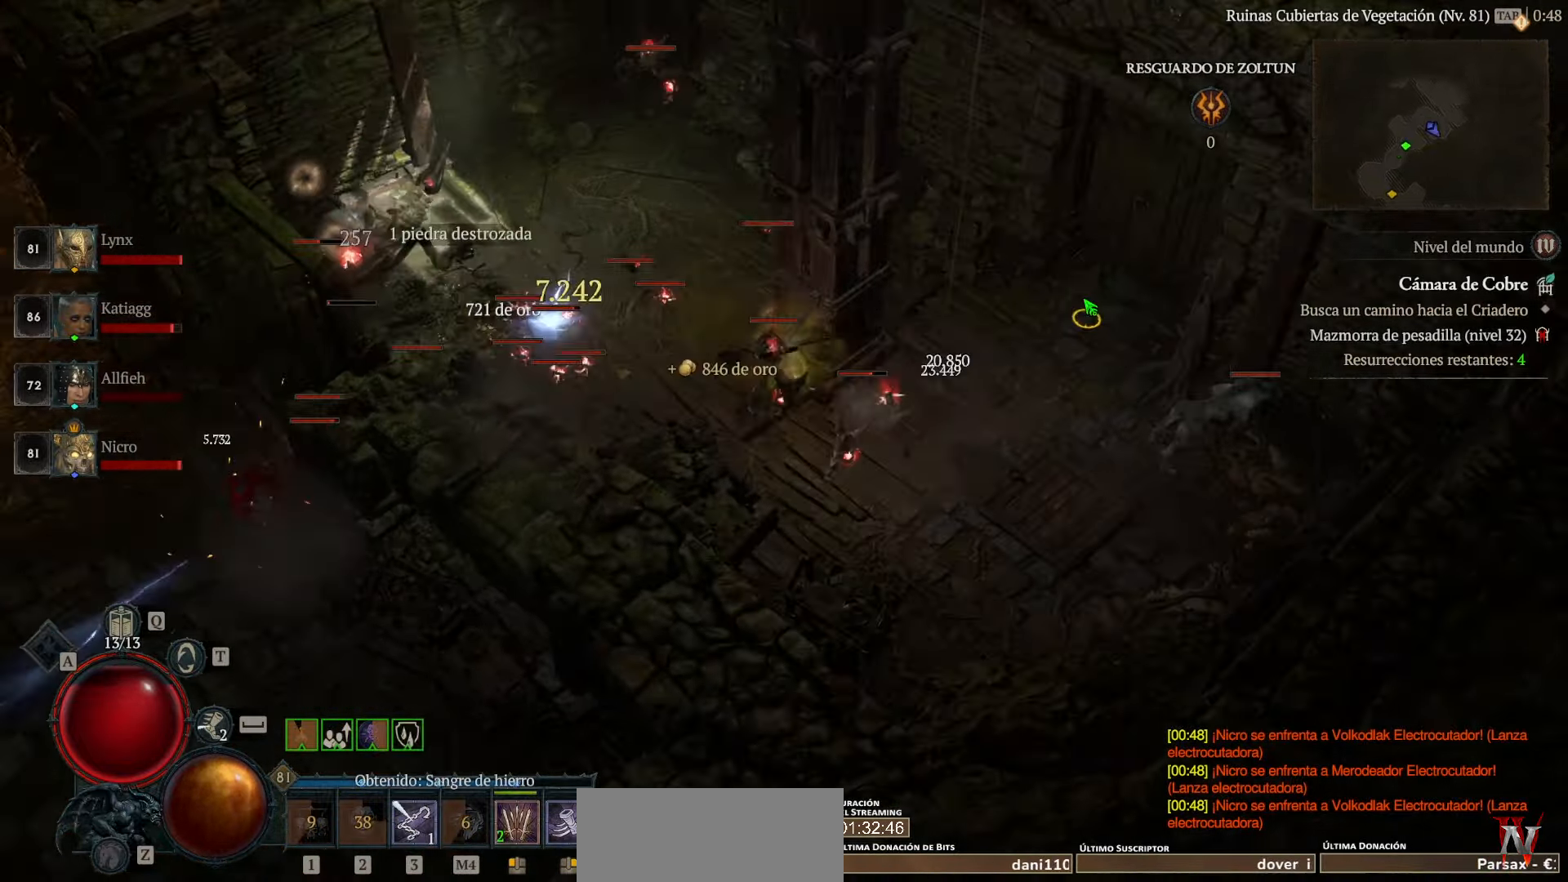
{"keys": [], "mouse": [], "events": [[80, "mouse_left", "up"], [160, "mouse_left", "down"], [160, "space", "down"], [280, "space", "up"], [320, "mouse_left", "up"], [400, "mouse_left", "down"], [520, "mouse_left", "up"]]}
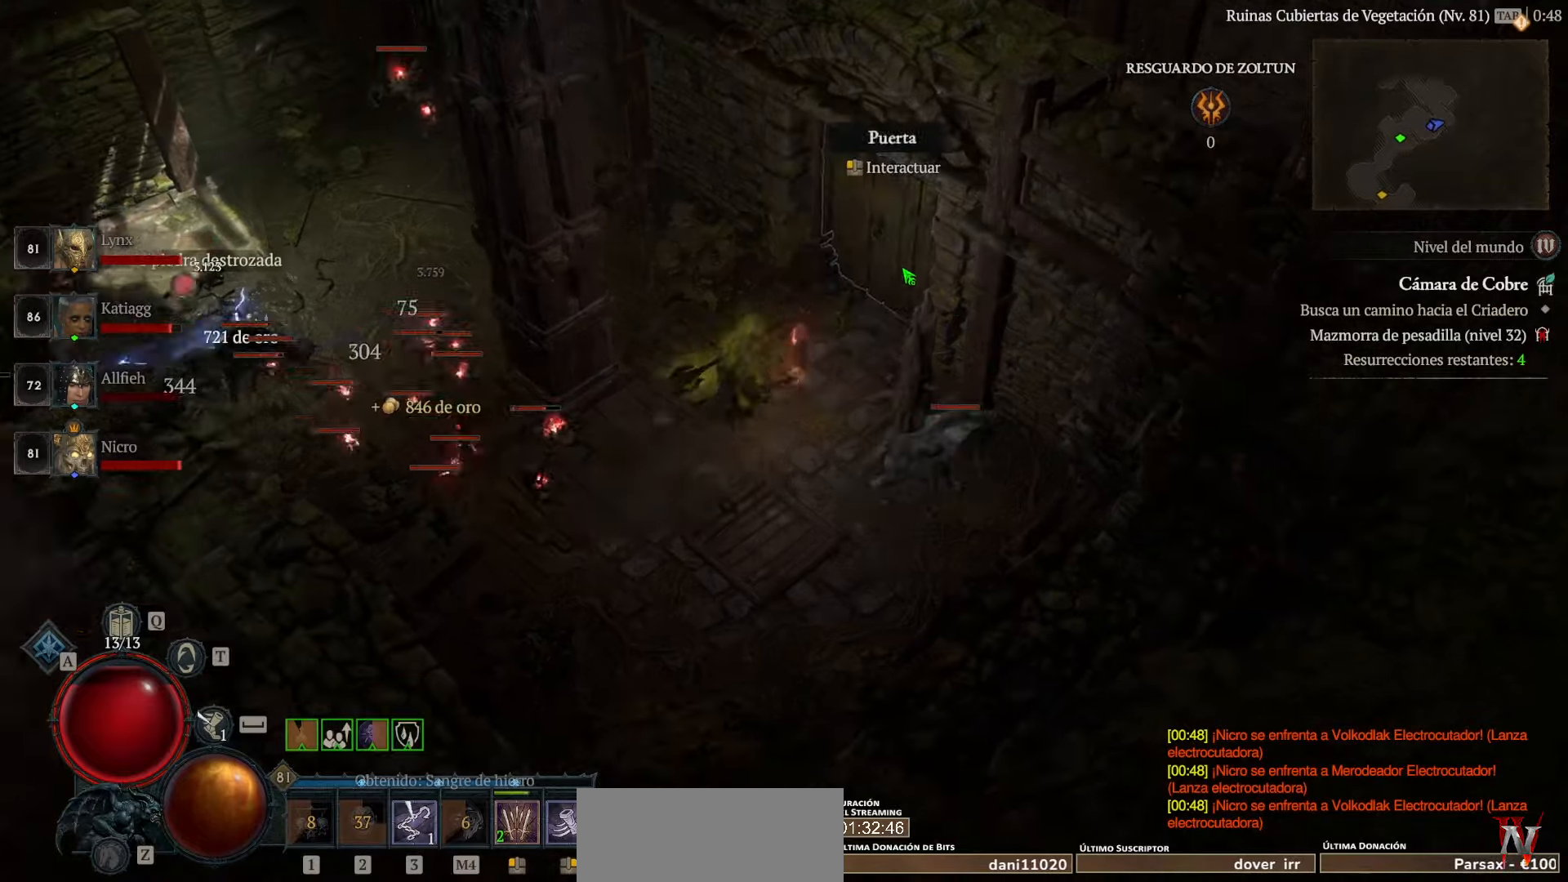
{"keys": [], "mouse": ["left"], "events": [[80, "mouse_left", "down"], [160, "mouse_left", "up"], [200, "mouse_left", "down"], [360, "mouse_left", "up"], [440, "mouse_left", "down"]]}
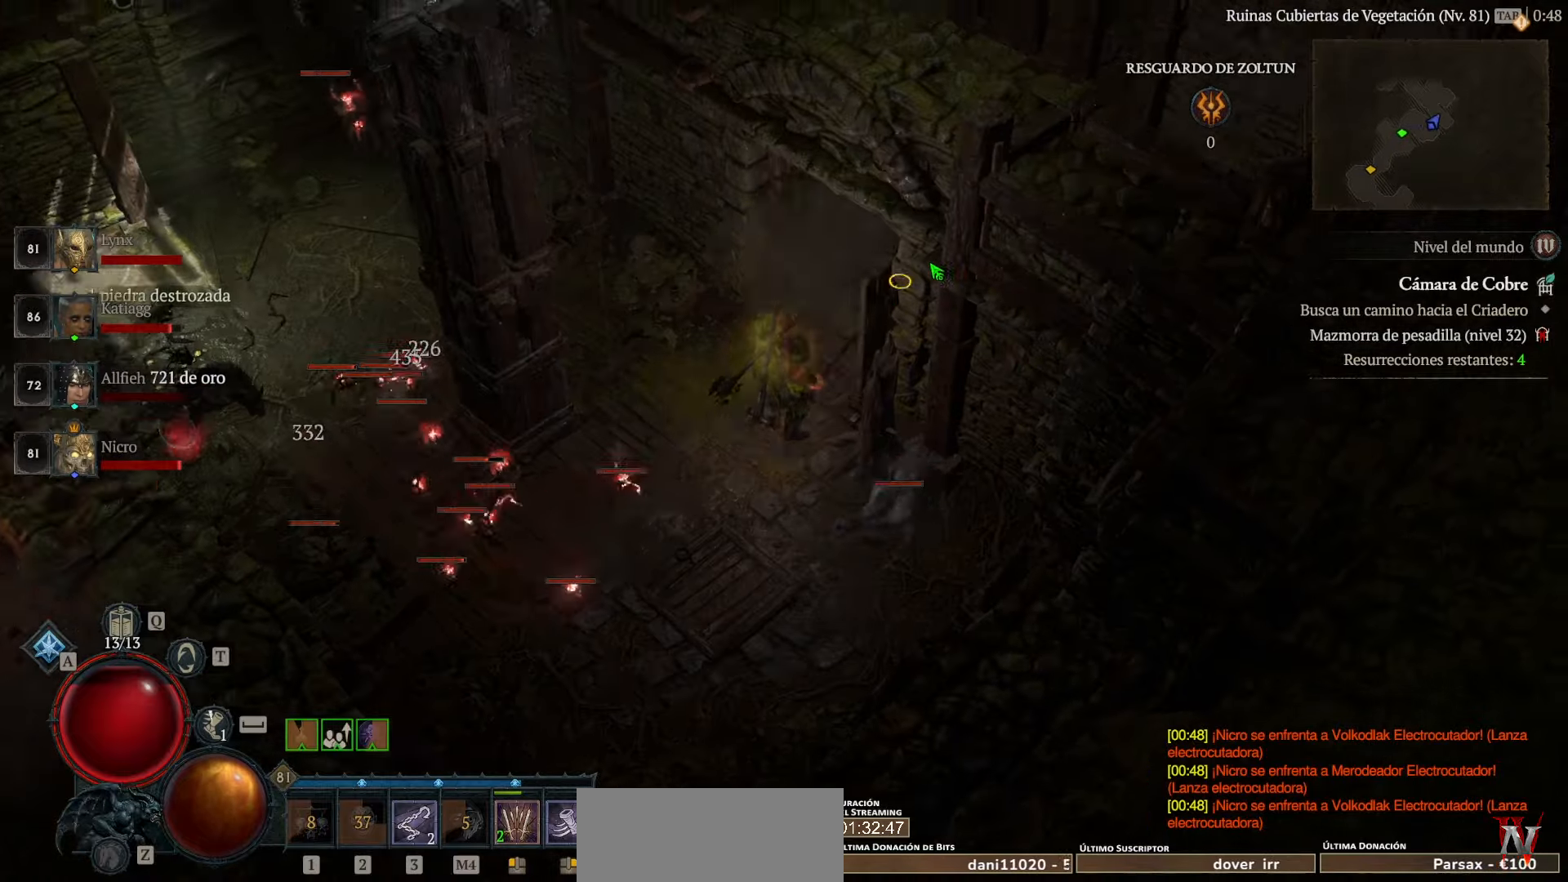
{"keys": [], "mouse": ["left"], "events": []}
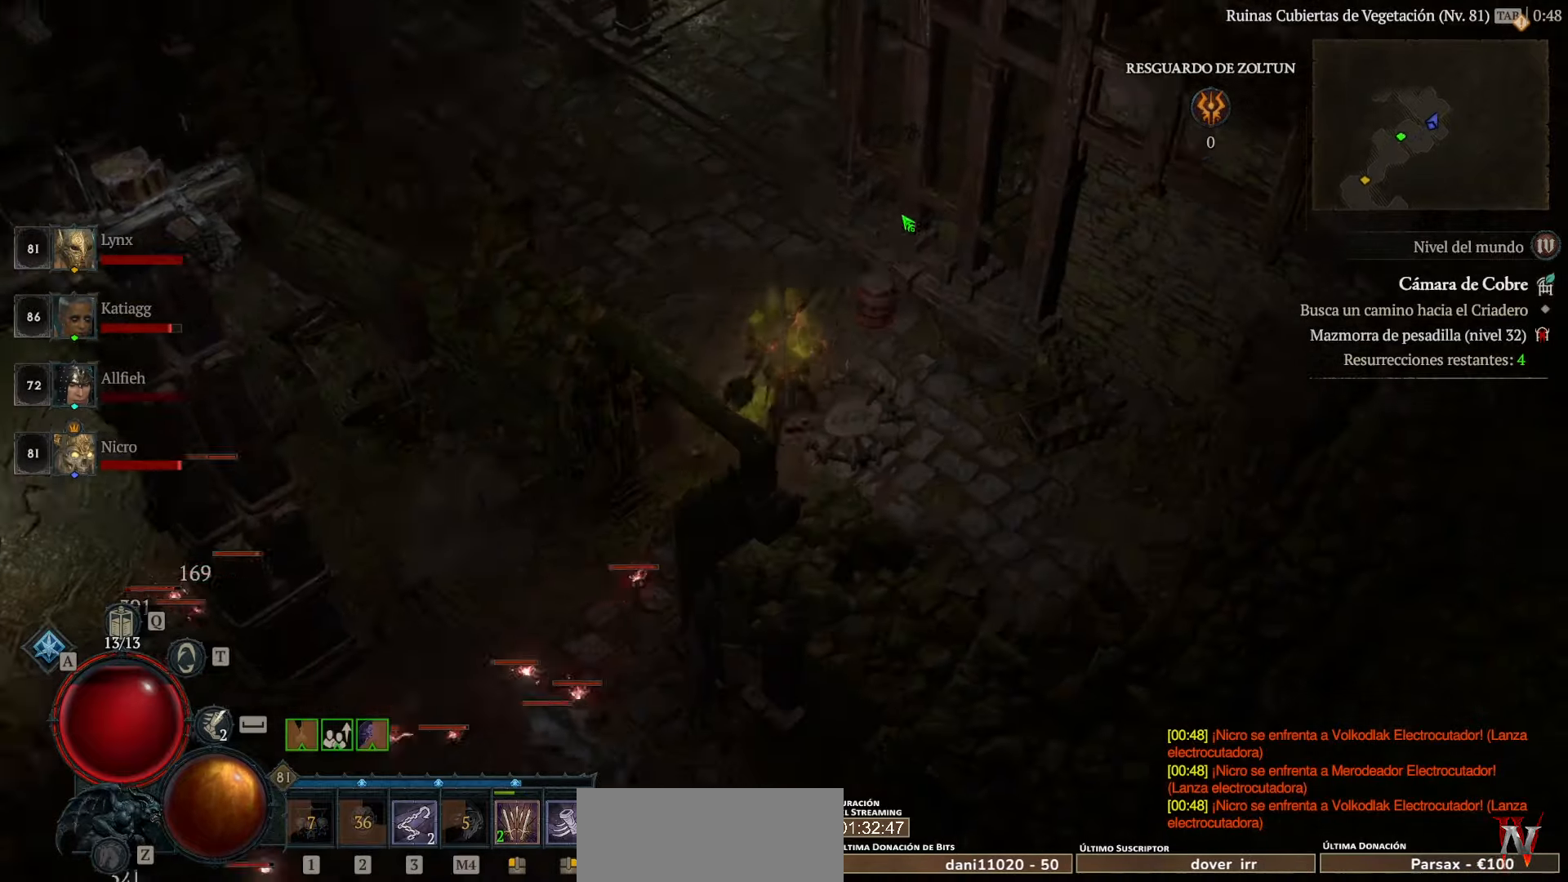
{"keys": [], "mouse": ["left"], "events": []}
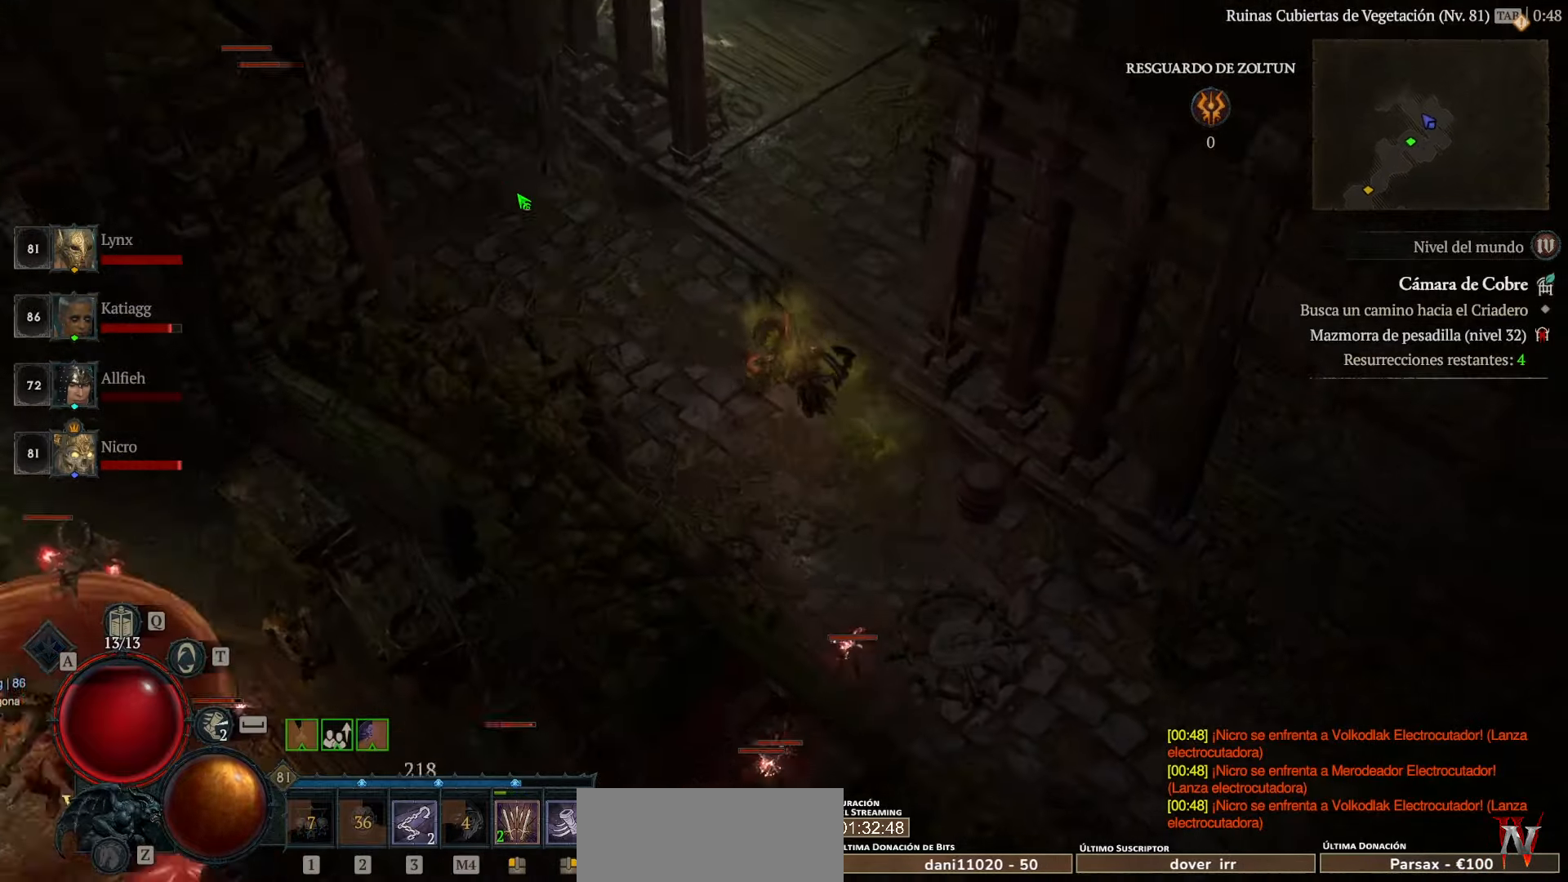
{"keys": [], "mouse": ["left"], "events": []}
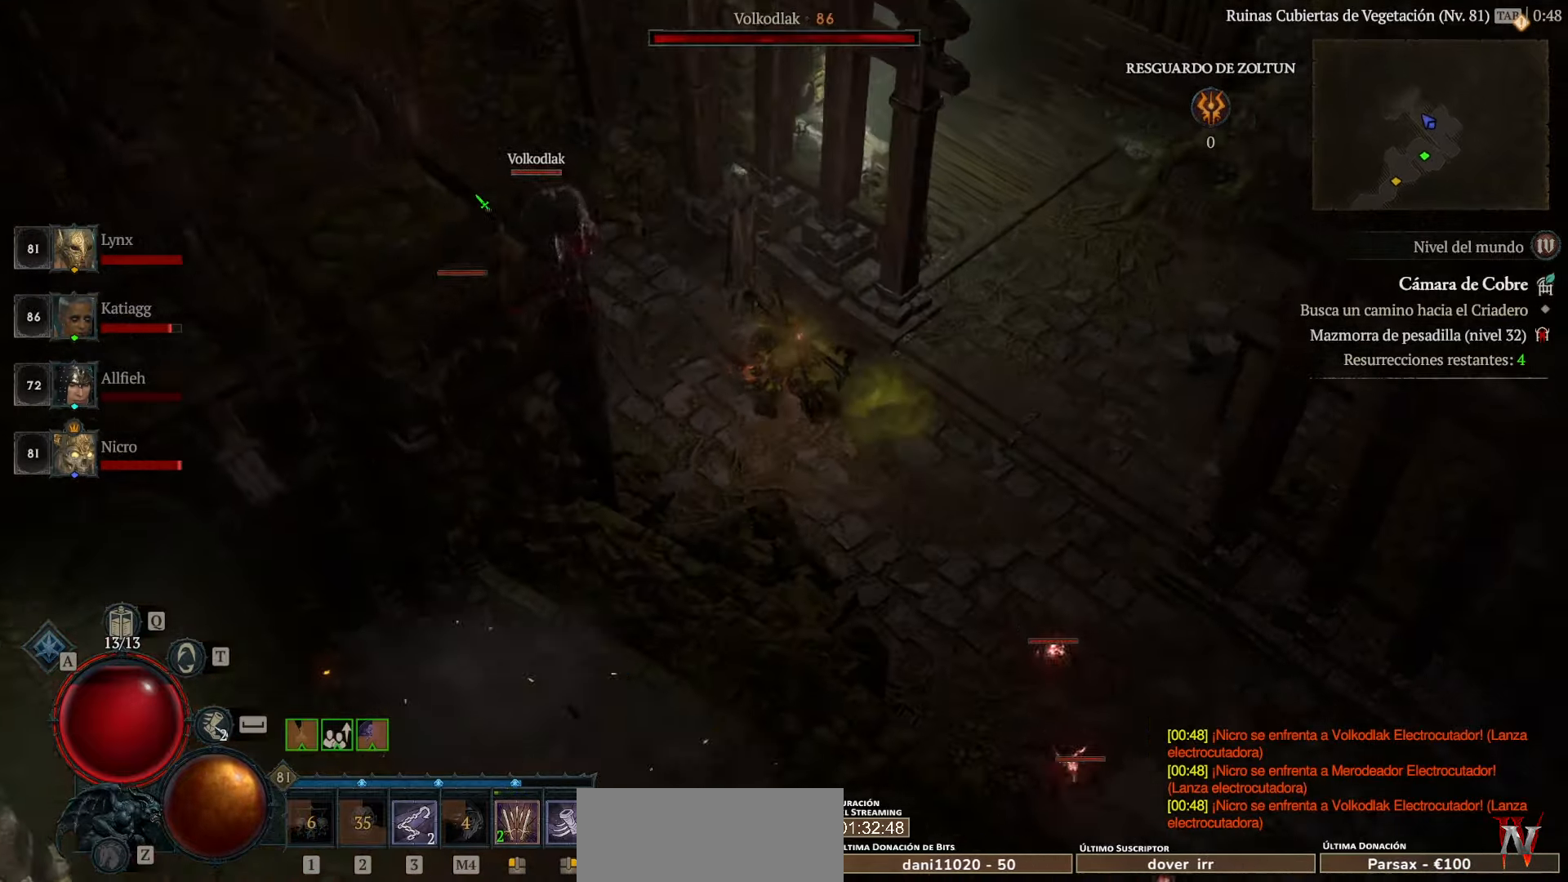
{"keys": [], "mouse": ["left"], "events": []}
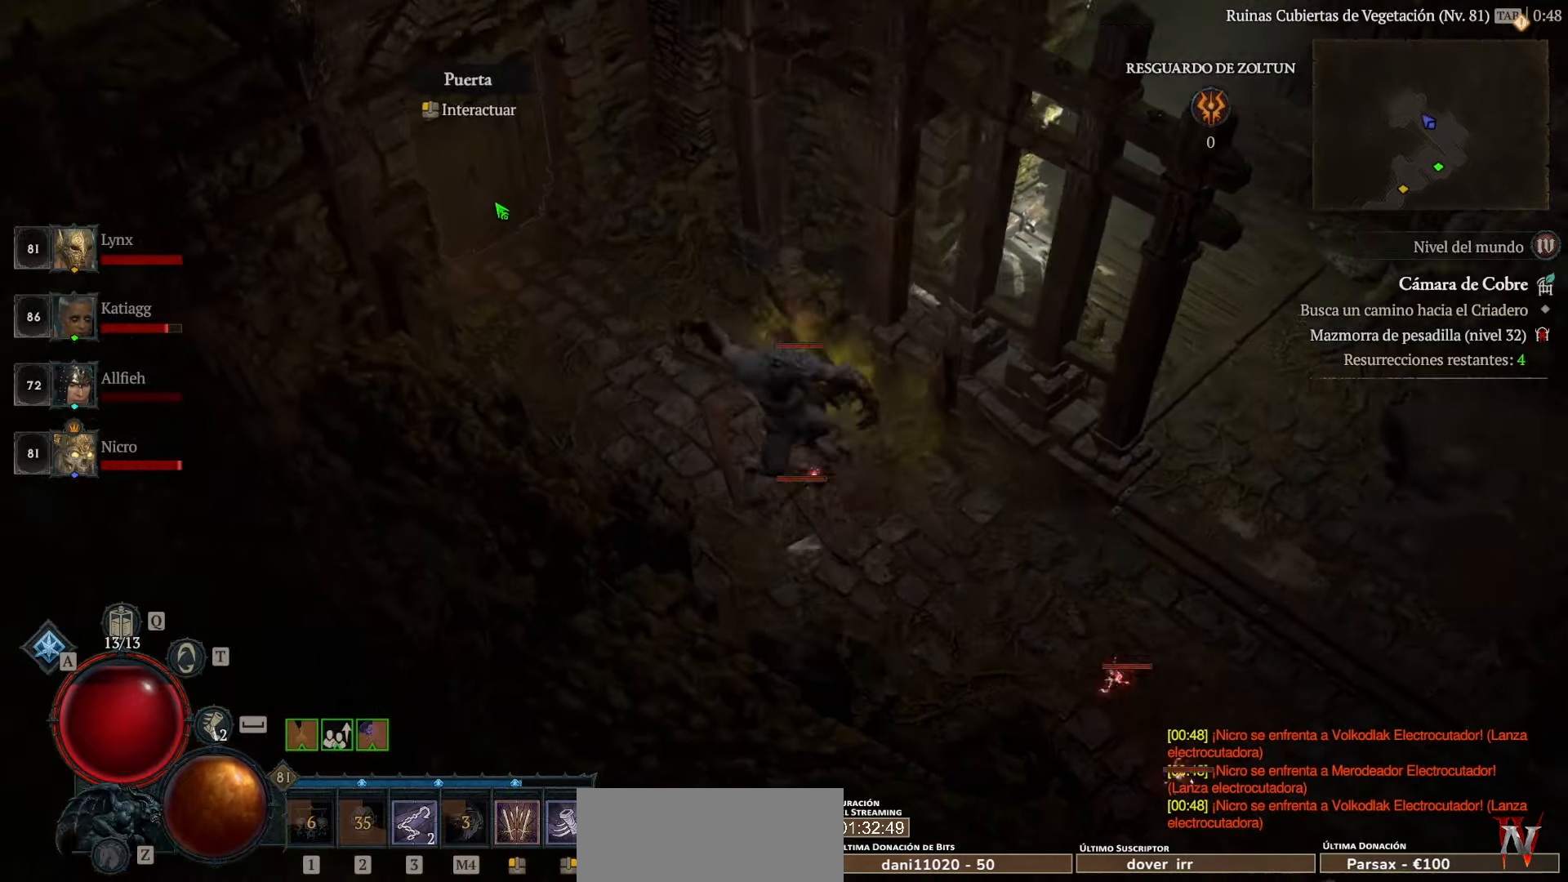
{"keys": [], "mouse": ["left"], "events": [[200, "mouse_left", "up"], [280, "mouse_left", "down"], [360, "mouse_left", "up"], [440, "mouse_left", "down"]]}
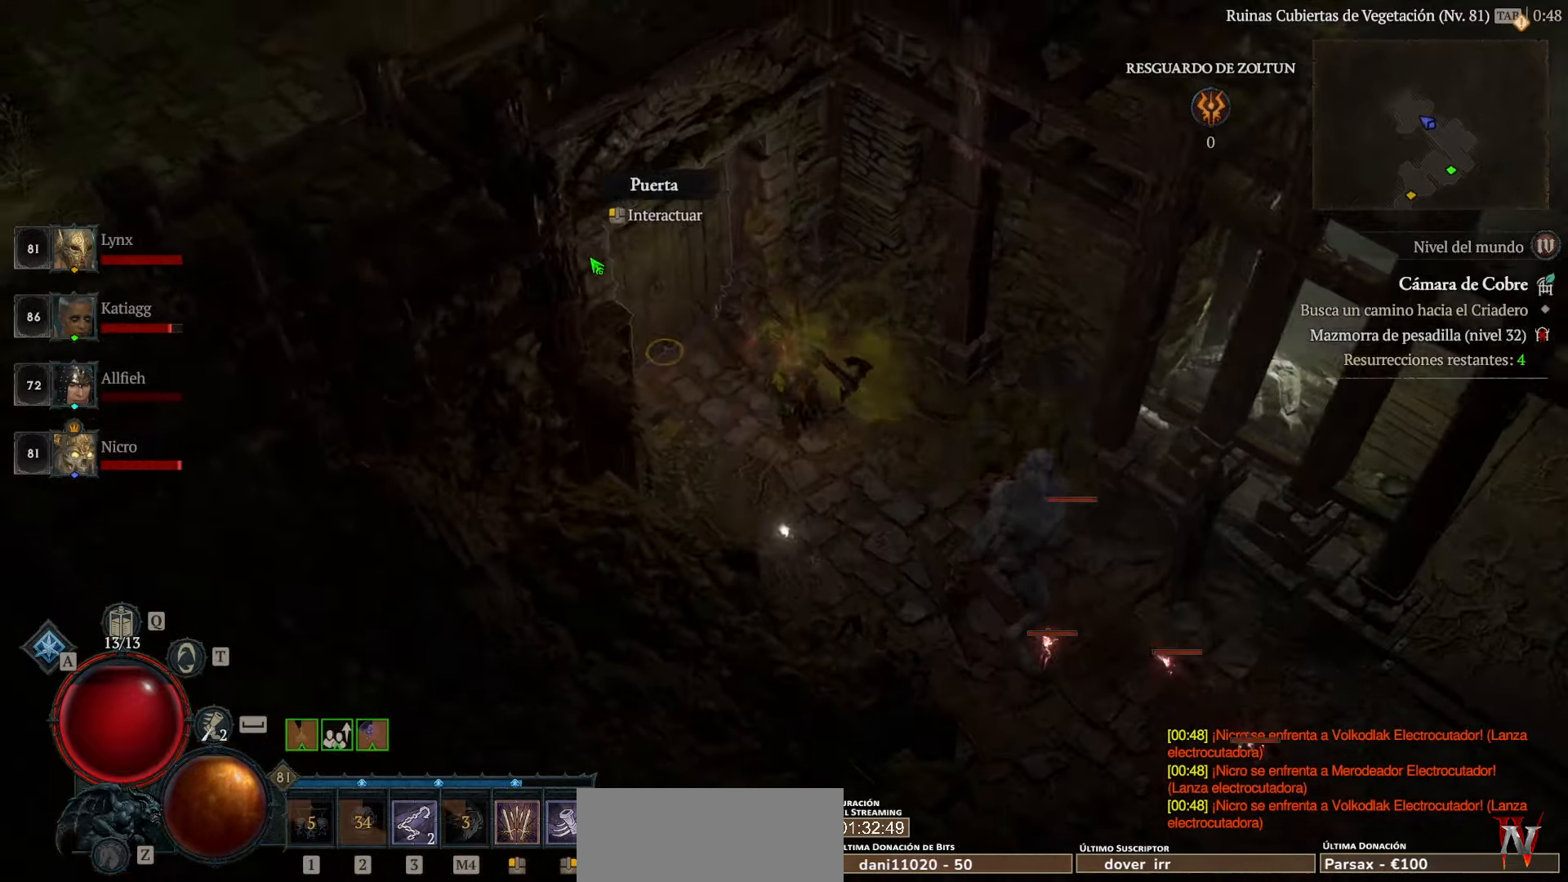
{"keys": [], "mouse": ["left"], "events": [[40, "mouse_left", "up"], [120, "mouse_left", "down"], [320, "space", "down"], [400, "space", "up"]]}
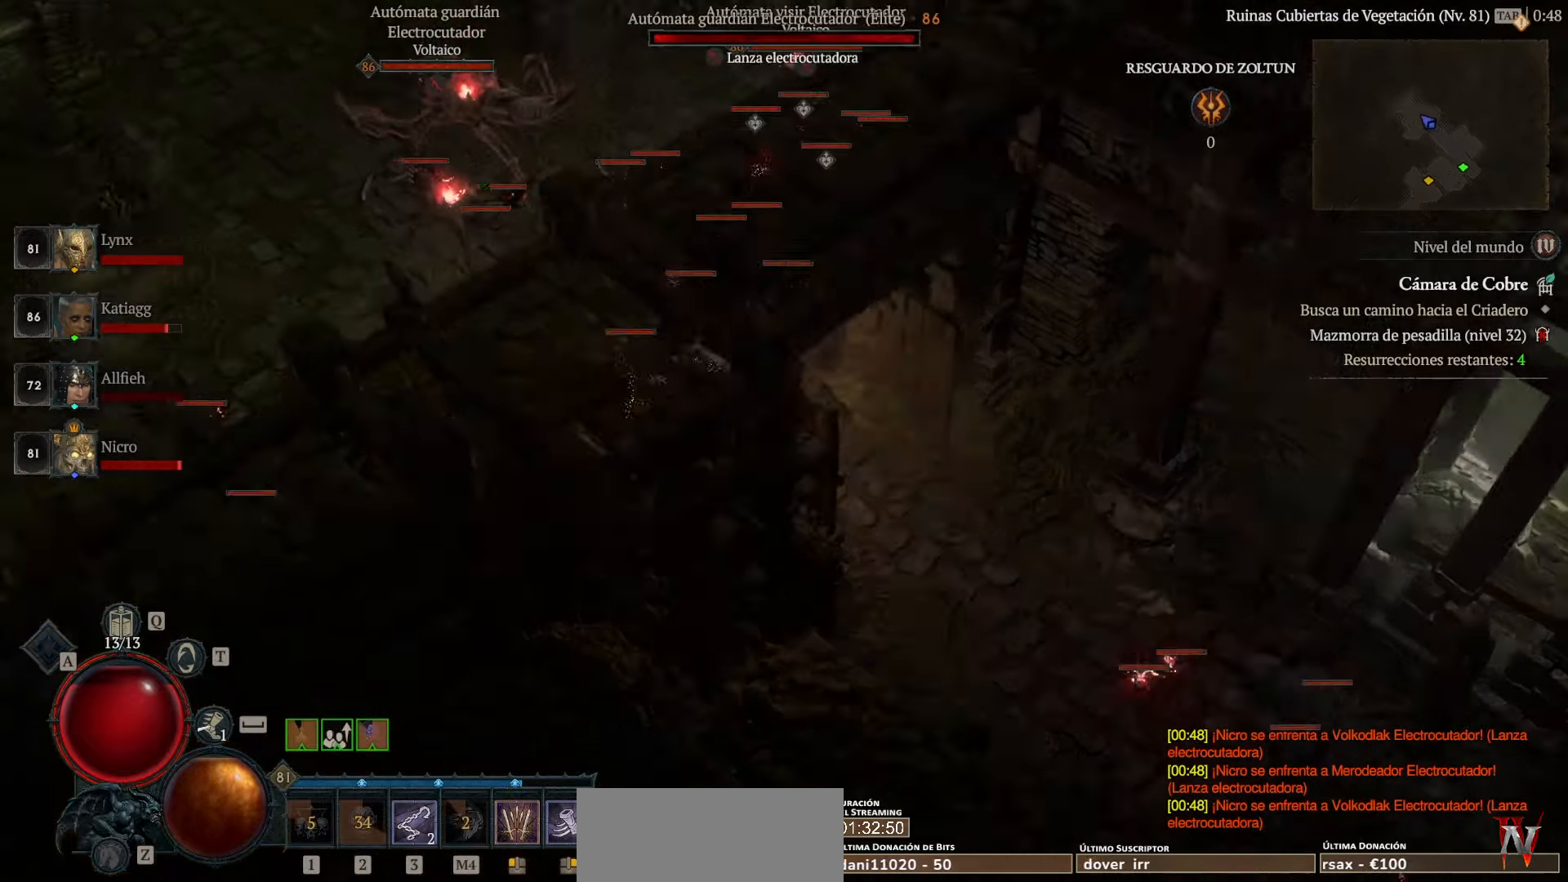
{"keys": [], "mouse": [], "events": [[120, "mouse_left", "up"], [200, "mouse_left", "down"], [360, "mouse_left", "up"], [400, "mouse_left", "down"], [520, "mouse_left", "up"]]}
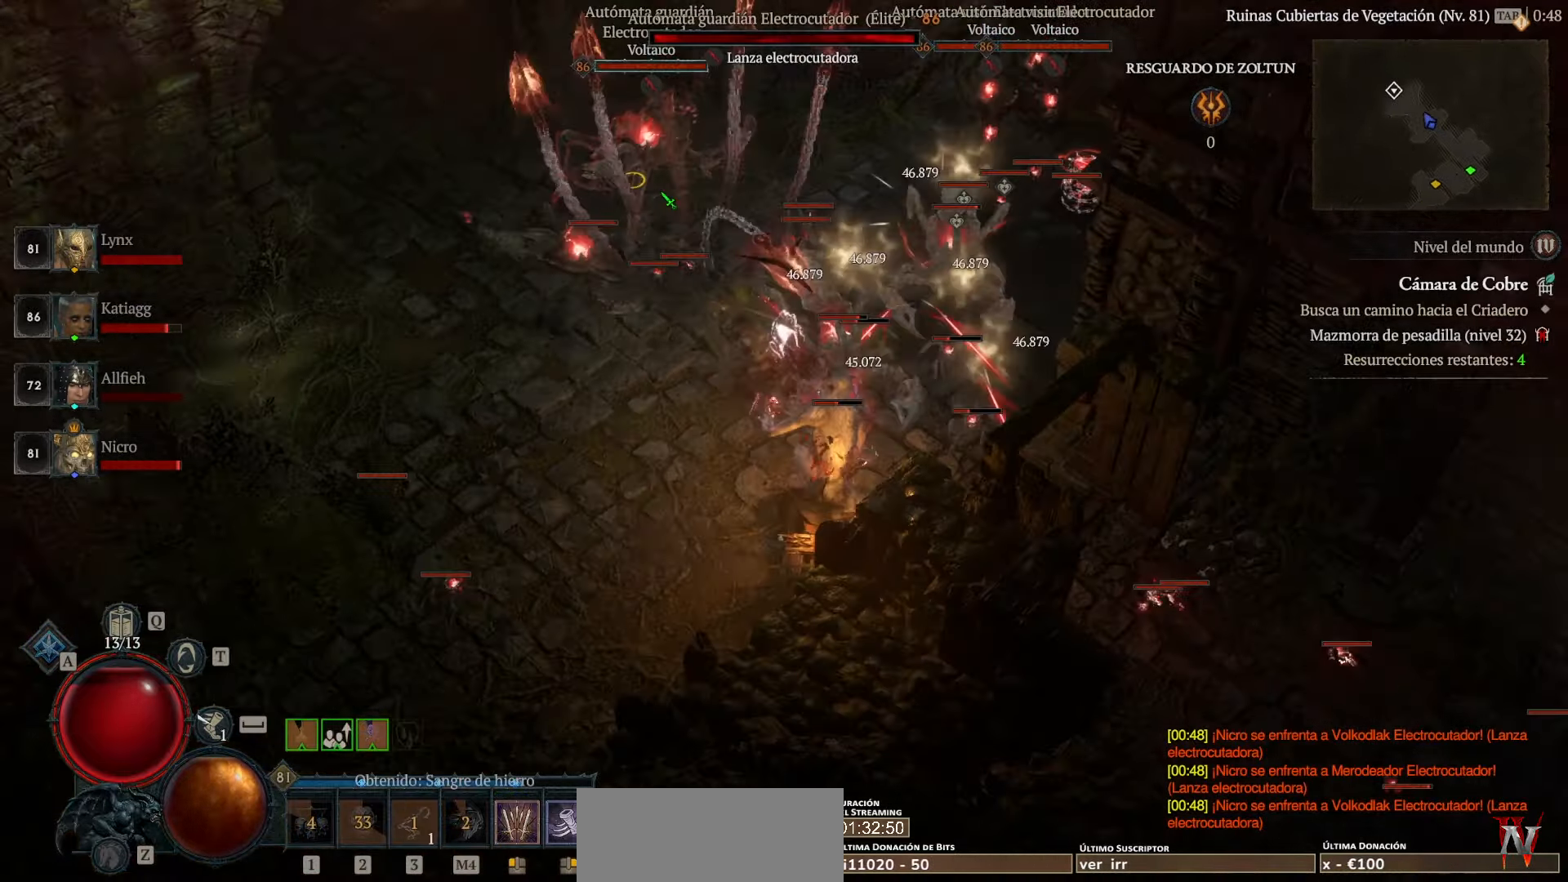
{"keys": [], "mouse": ["left"], "events": [[80, "mouse_left", "down"], [200, "mouse_left", "up"], [280, "mouse_left", "down"], [400, "mouse_left", "up"], [480, "mouse_left", "down"]]}
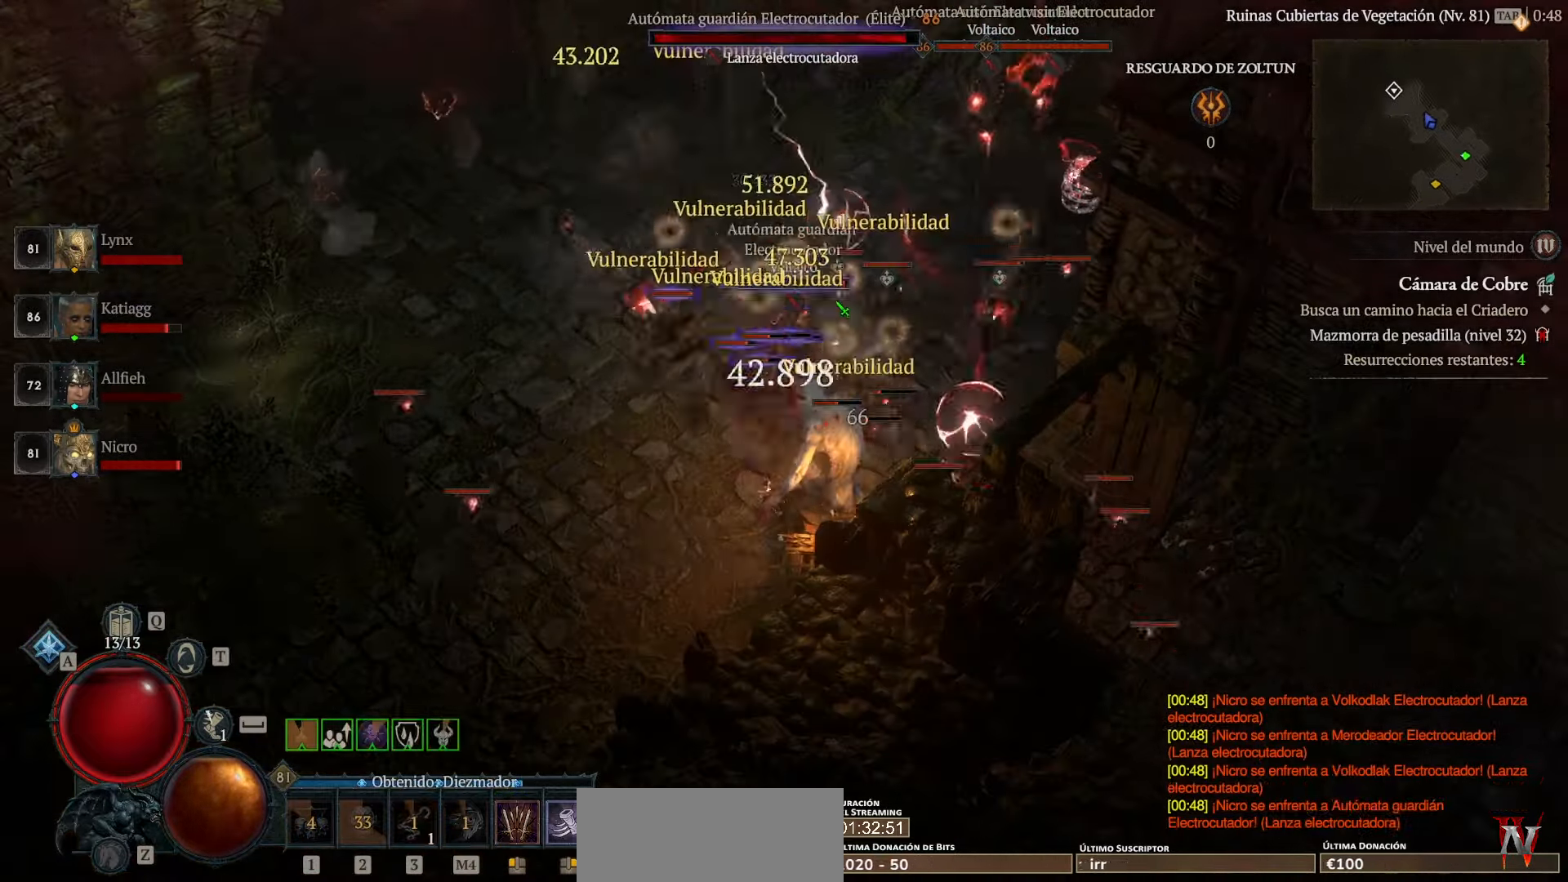
{"keys": [], "mouse": [], "events": [[120, "mouse_left", "up"], [200, "mouse_left", "down"], [320, "mouse_left", "up"], [360, "mouse_left", "down"], [520, "mouse_left", "up"]]}
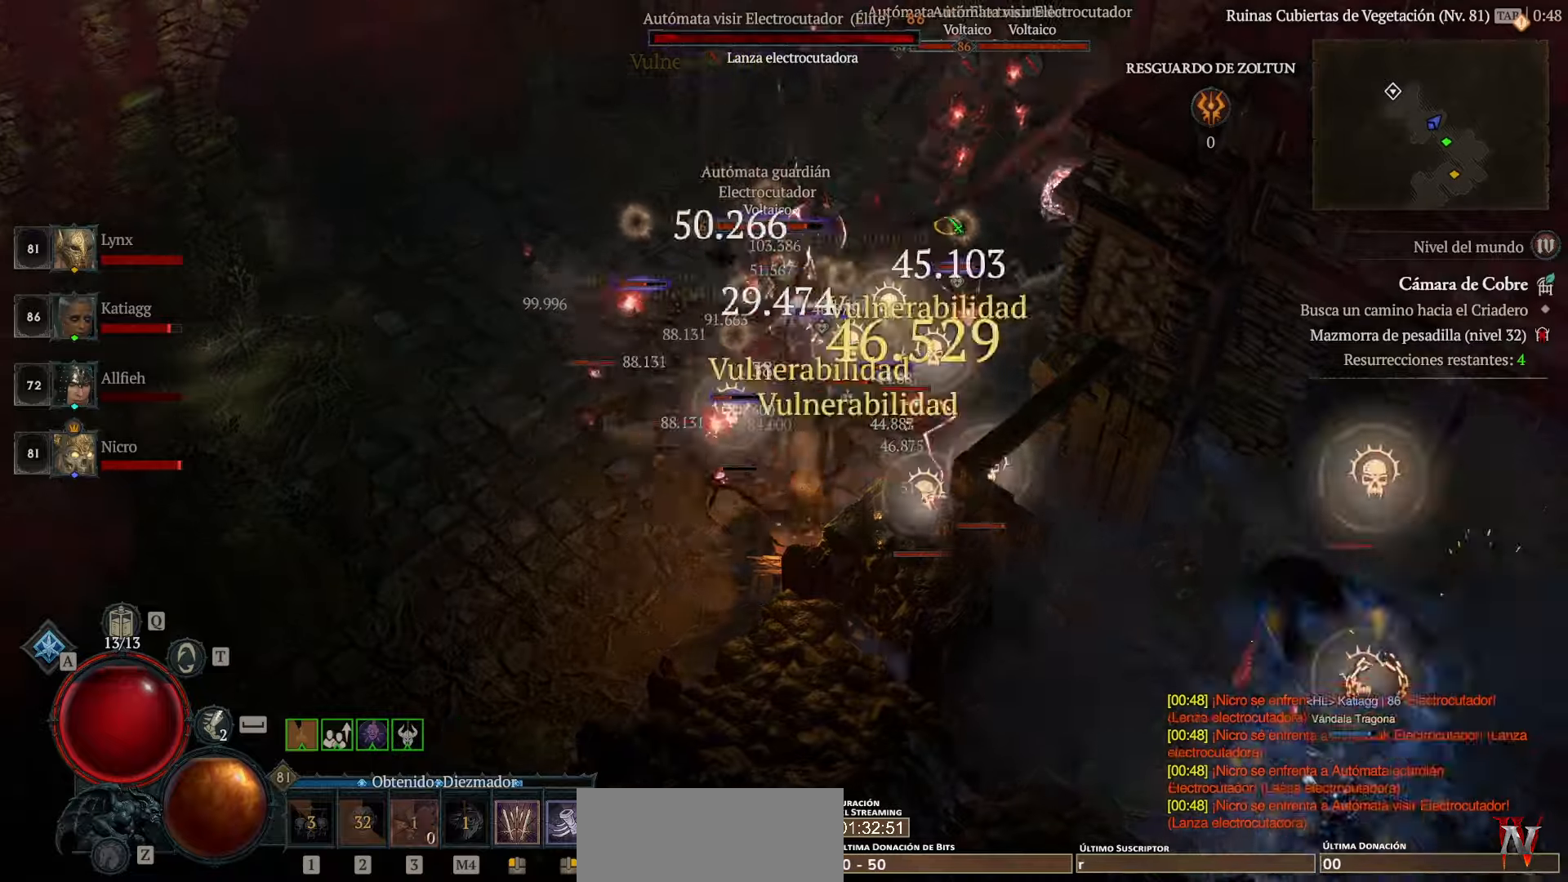
{"keys": [], "mouse": ["left"], "events": [[80, "mouse_left", "down"], [200, "mouse_left", "up"], [280, "mouse_left", "down"], [360, "mouse_left", "up"], [480, "mouse_left", "down"]]}
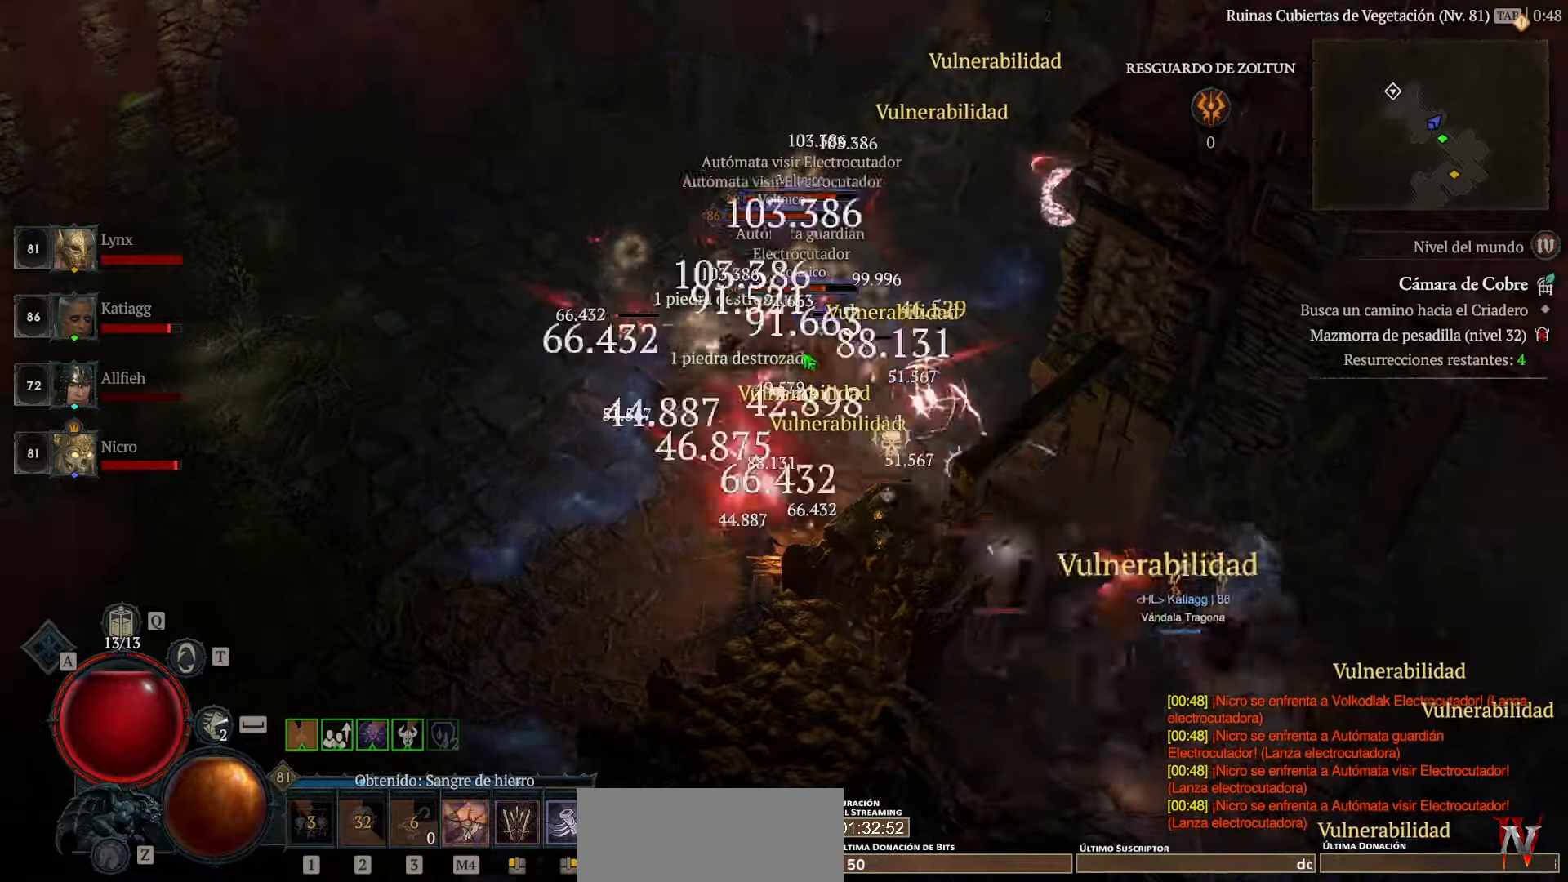
{"keys": [], "mouse": [], "events": [[80, "mouse_left", "up"], [120, "mouse_left", "down"], [280, "mouse_left", "up"], [320, "mouse_left", "down"], [440, "mouse_left", "up"]]}
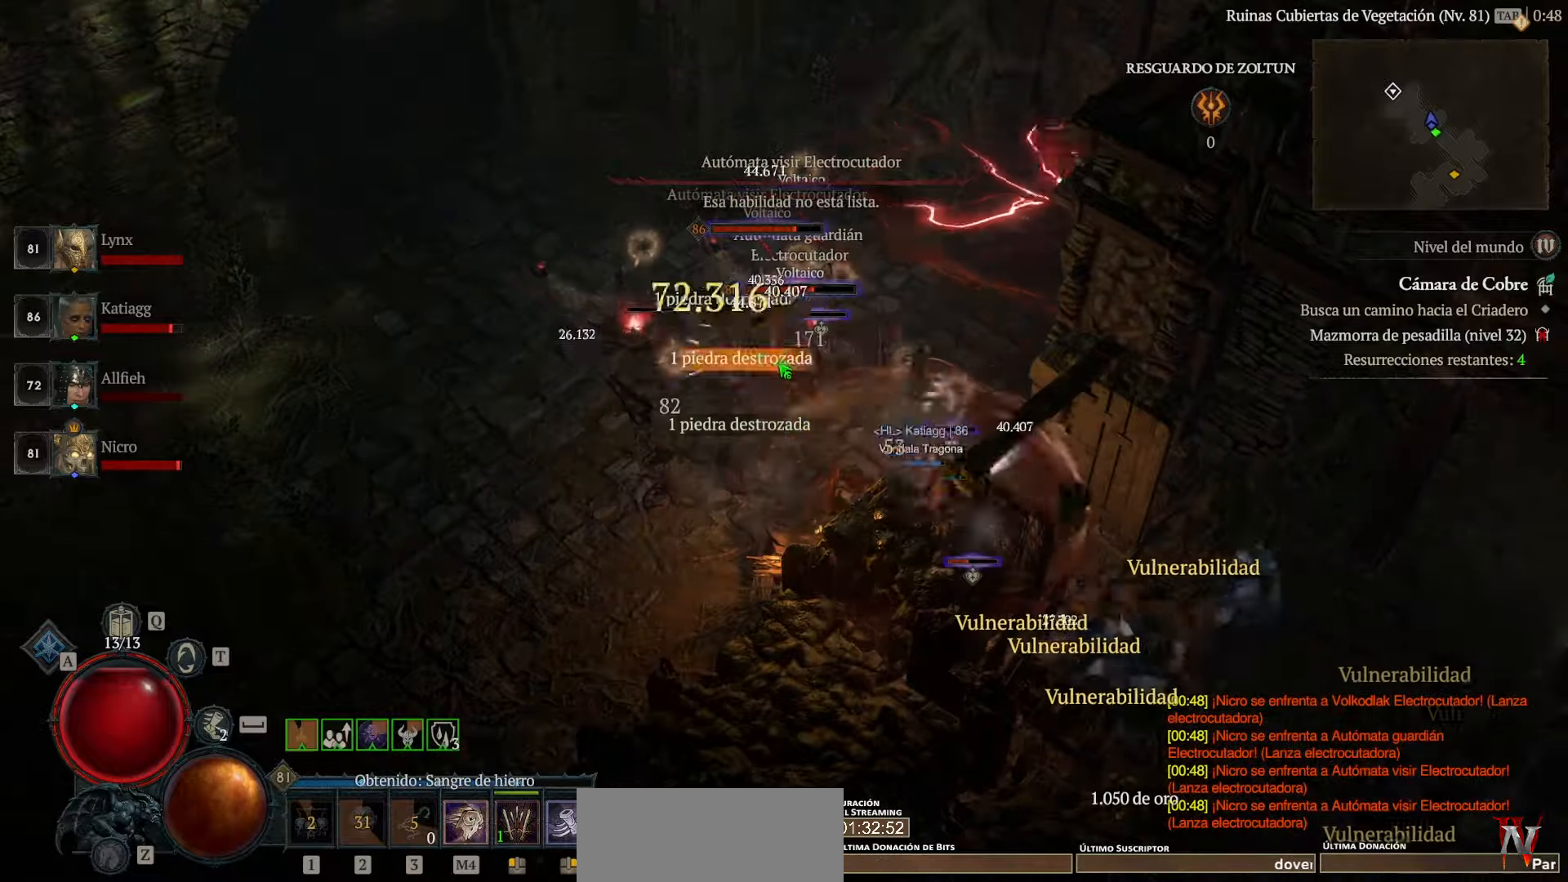
{"keys": [], "mouse": [], "events": [[40, "mouse_left", "down"], [120, "mouse_left", "up"], [200, "mouse_left", "down"], [320, "mouse_left", "up"], [400, "mouse_left", "down"], [480, "mouse_left", "up"]]}
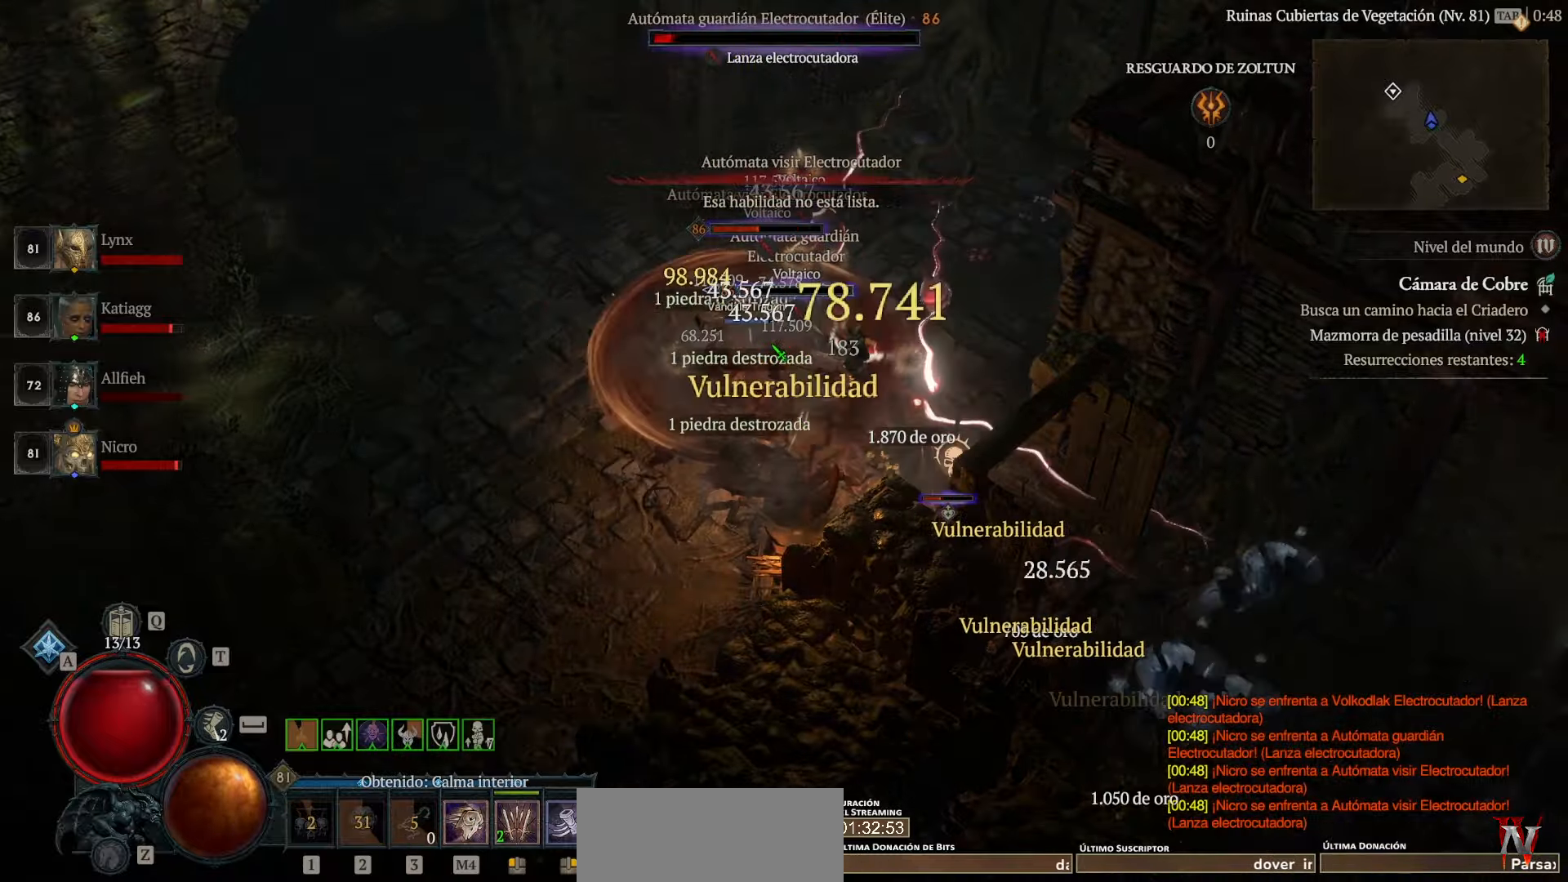
{"keys": [], "mouse": ["left"], "events": [[120, "mouse_left", "down"], [200, "mouse_left", "up"], [240, "mouse_left", "down"], [400, "mouse_left", "up"], [440, "mouse_left", "down"]]}
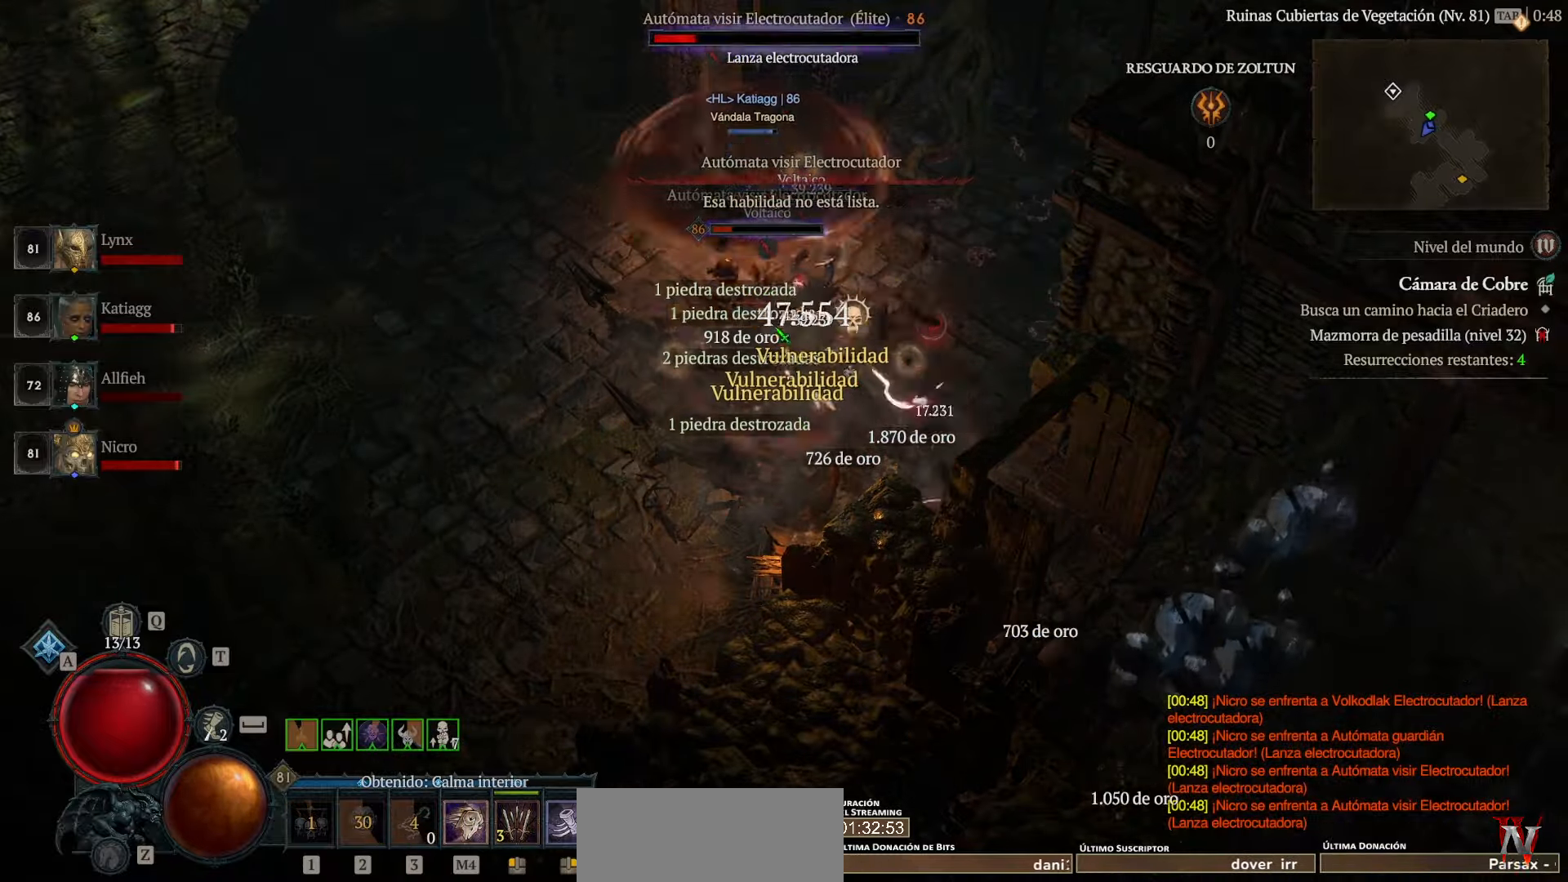
{"keys": [], "mouse": [], "events": [[80, "mouse_left", "up"], [160, "mouse_left", "down"], [240, "mouse_left", "up"], [360, "mouse_left", "down"], [480, "mouse_left", "up"]]}
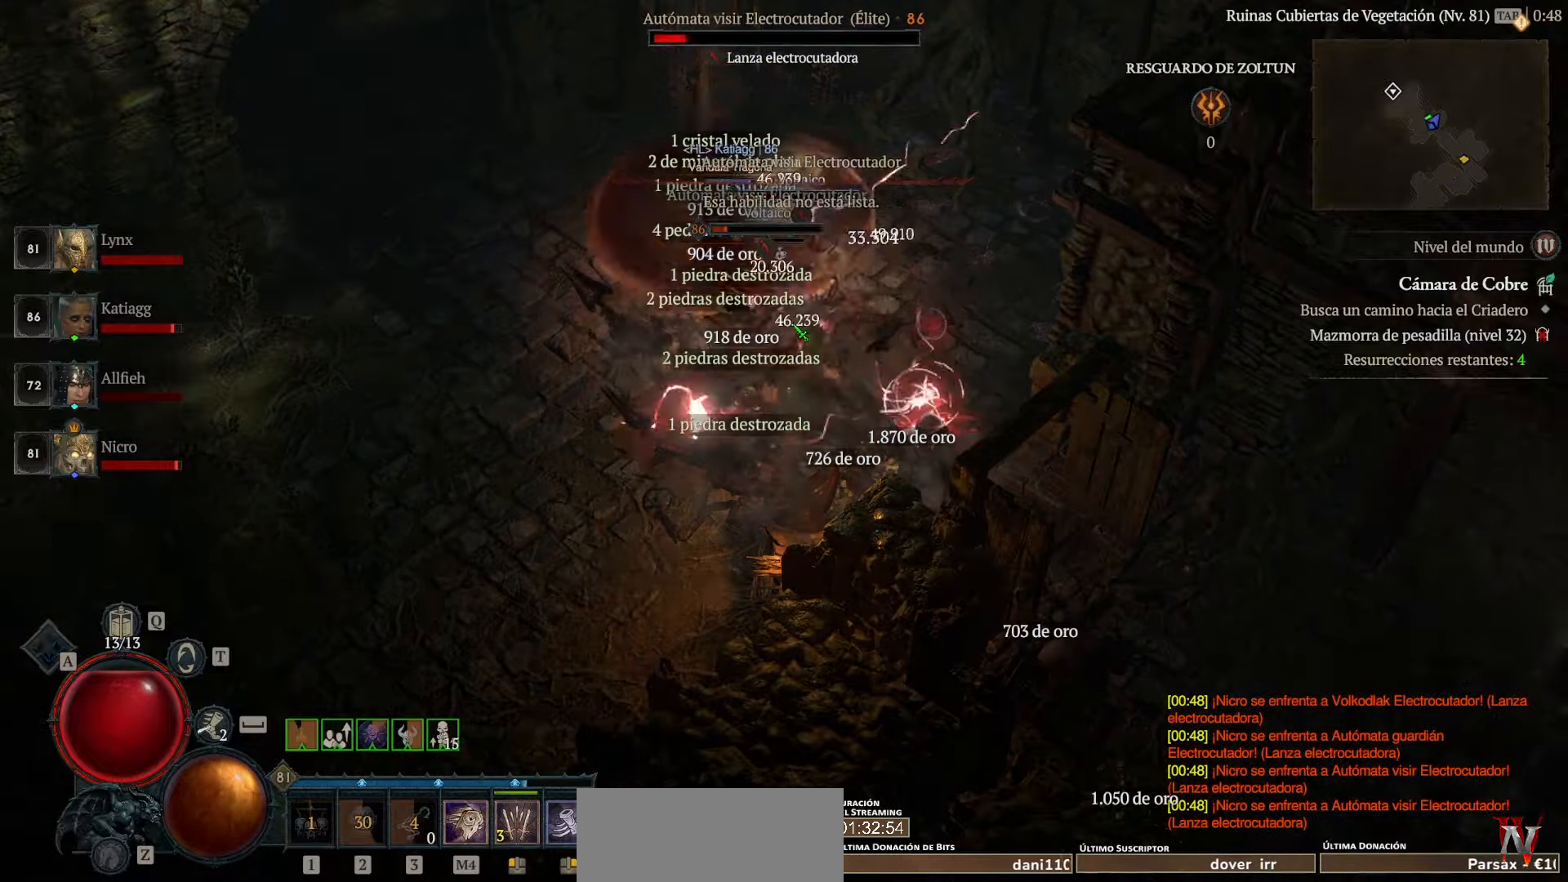
{"keys": [], "mouse": ["left"], "events": [[40, "mouse_left", "down"], [240, "mouse_left", "up"], [280, "mouse_left", "down"], [400, "mouse_left", "up"], [480, "mouse_left", "down"]]}
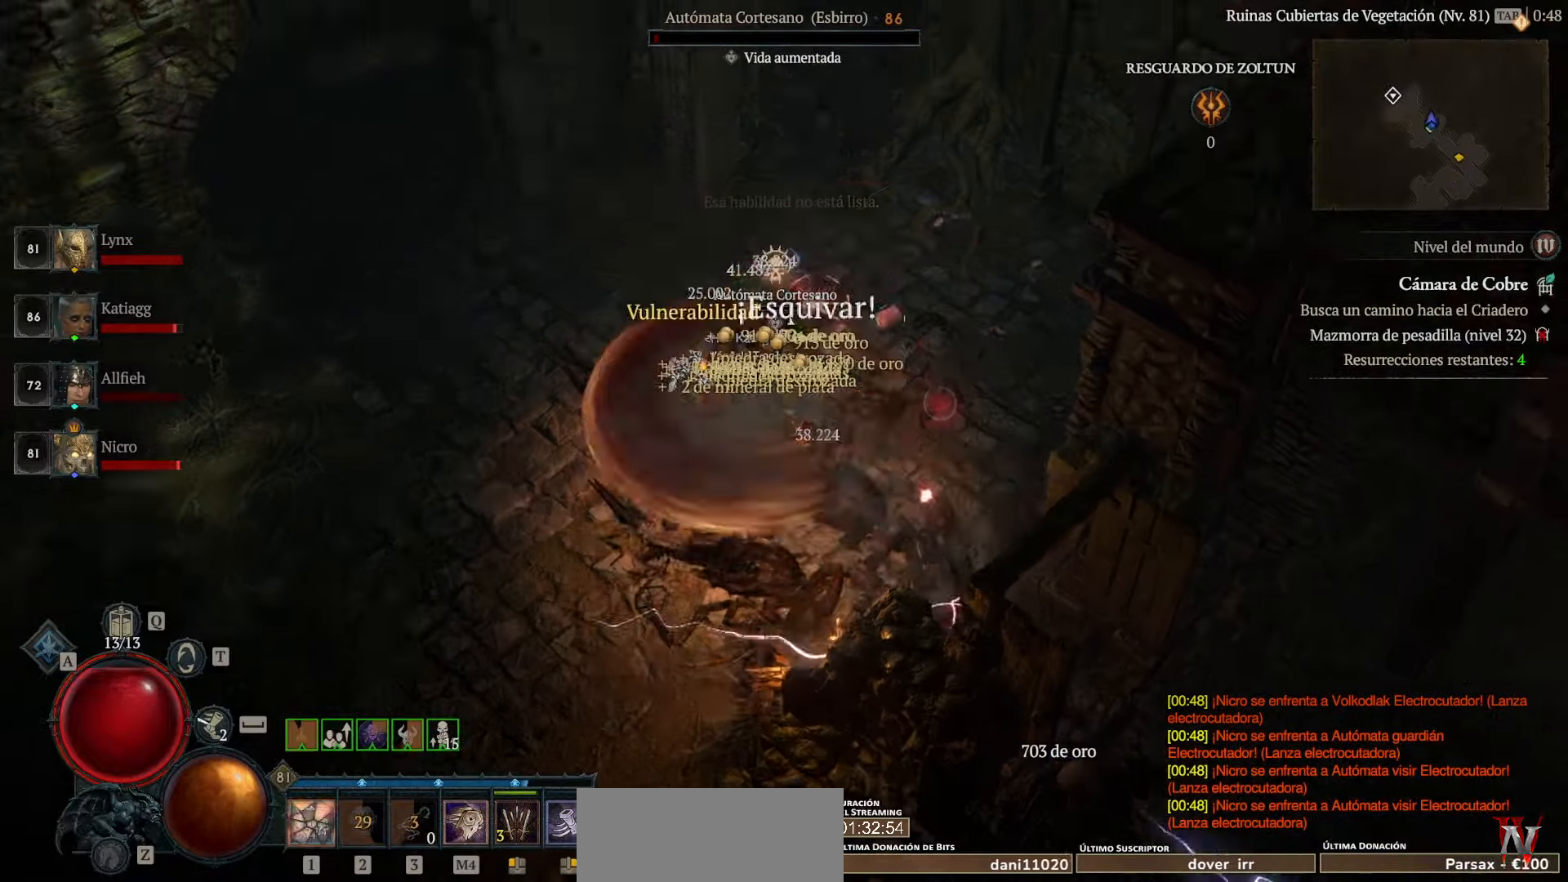
{"keys": [], "mouse": ["left"], "events": [[80, "mouse_left", "up"], [200, "mouse_left", "down"], [280, "mouse_left", "up"], [320, "mouse_left", "down"]]}
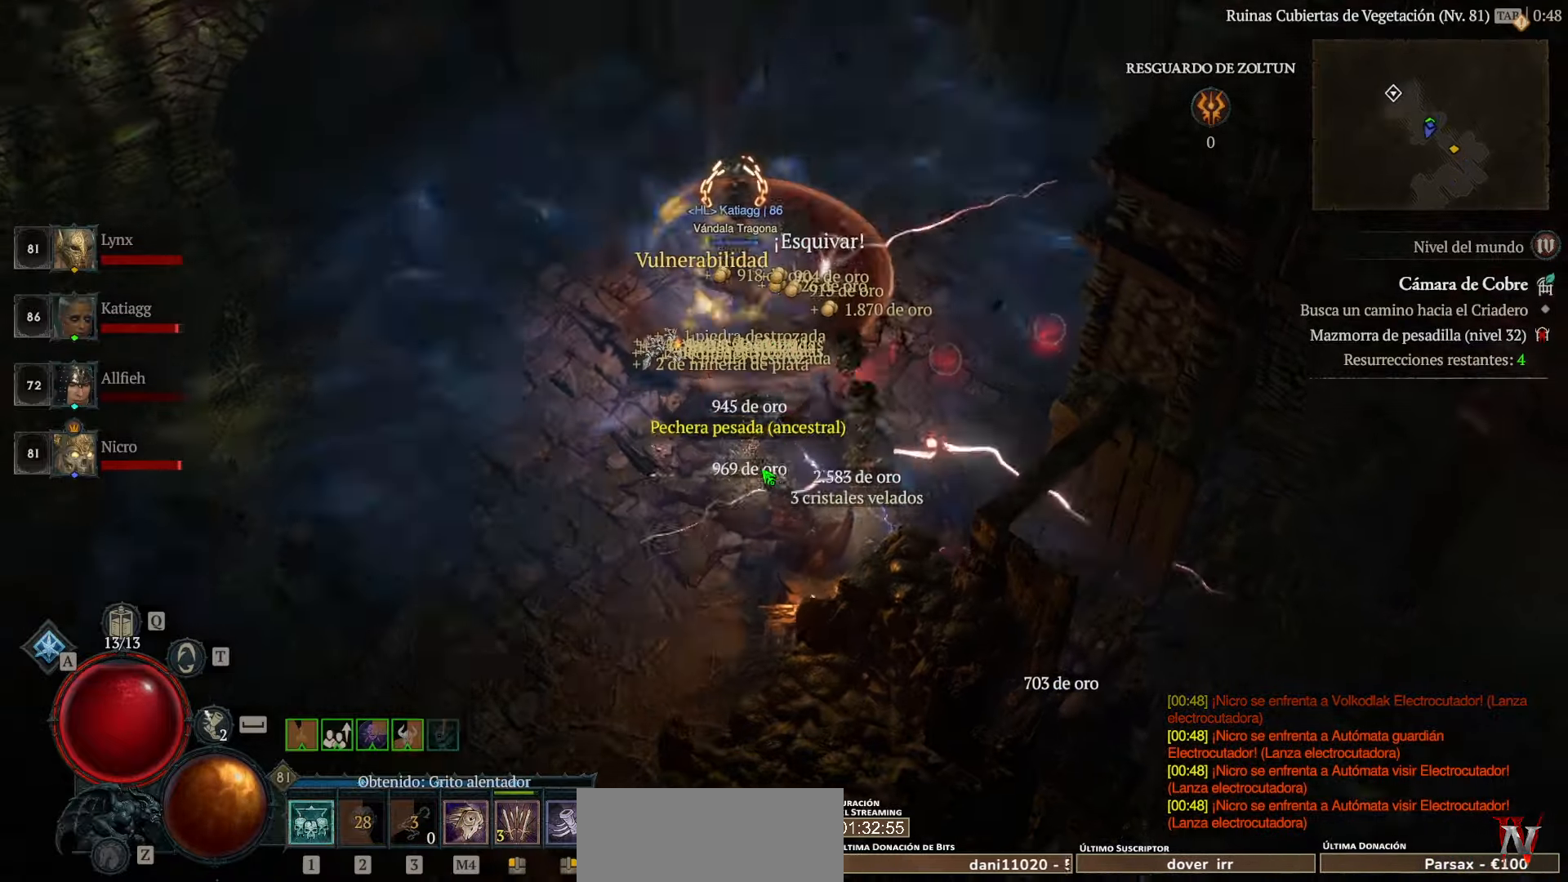
{"keys": [], "mouse": ["left"], "events": []}
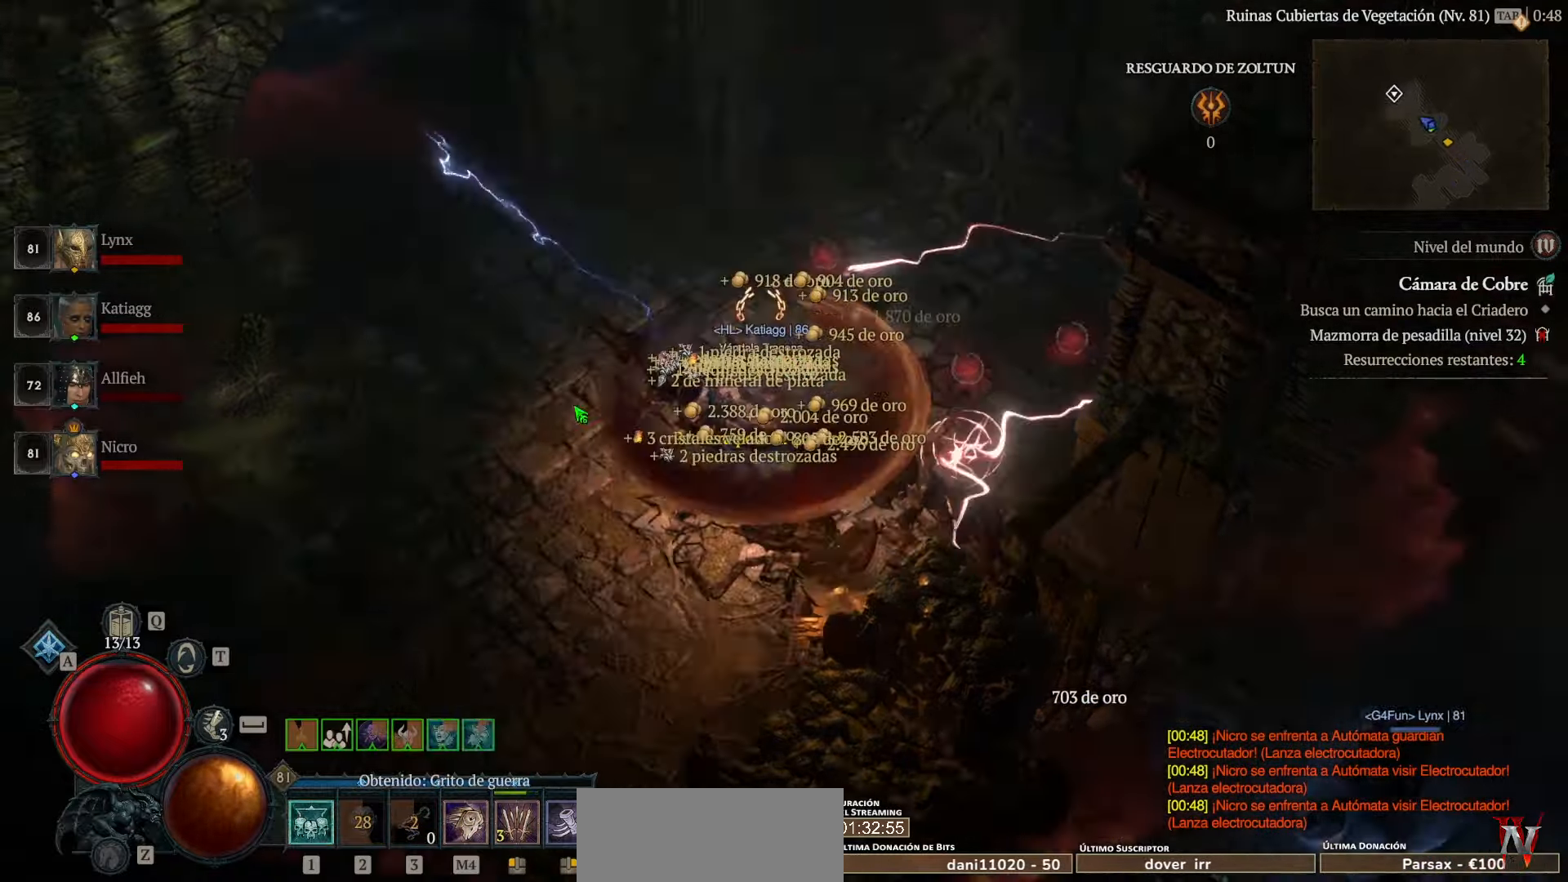
{"keys": [], "mouse": [], "events": [[200, "mouse_left", "up"]]}
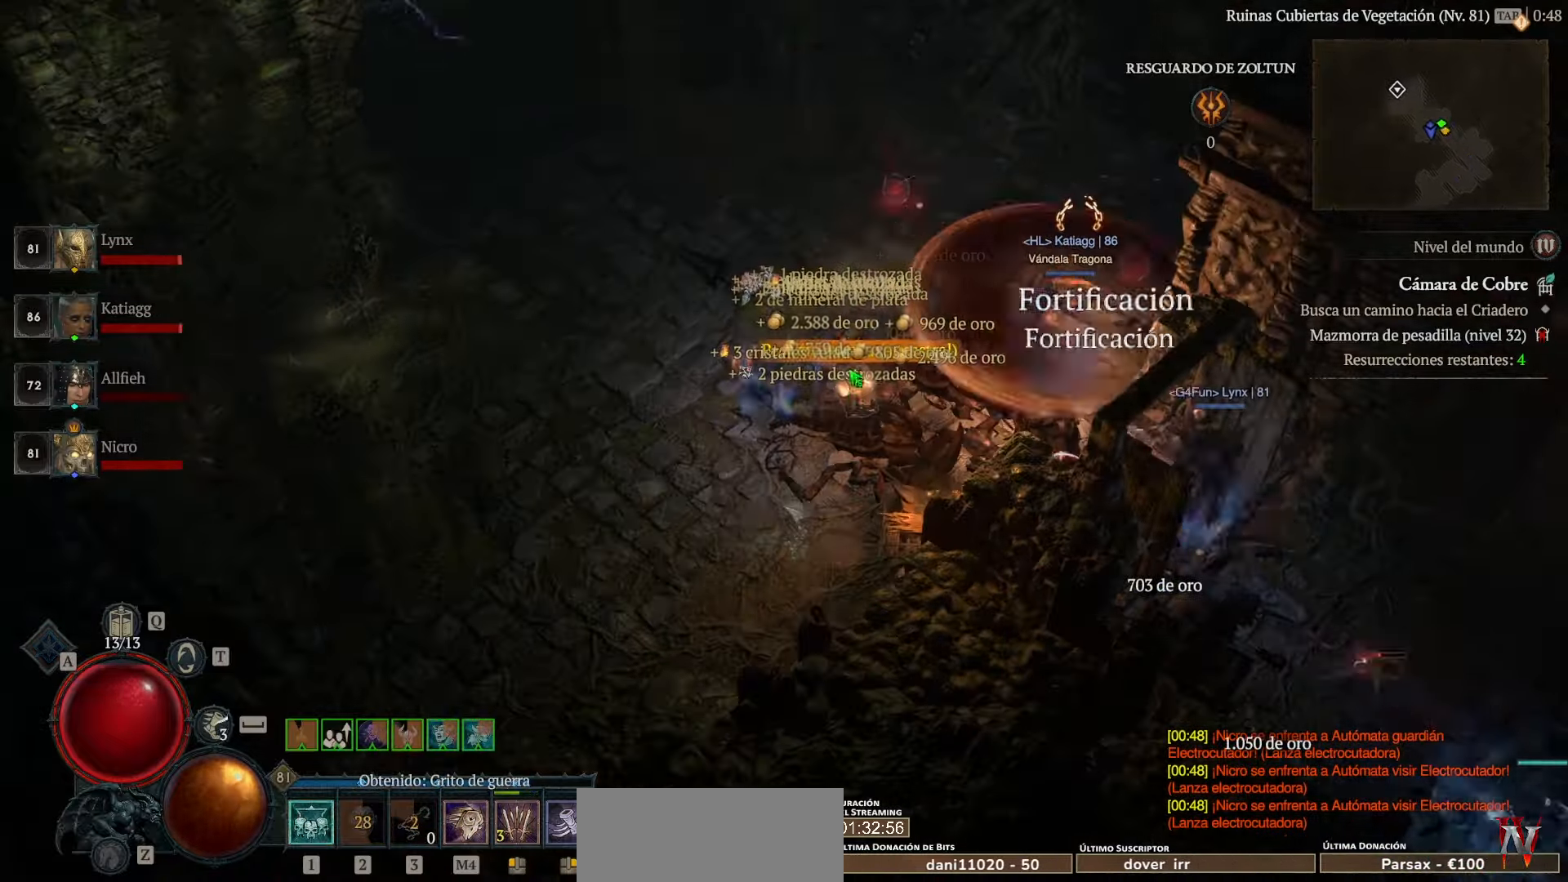
{"keys": [], "mouse": ["left"], "events": [[120, "mouse_left", "down"], [200, "mouse_left", "up"], [320, "mouse_left", "down"]]}
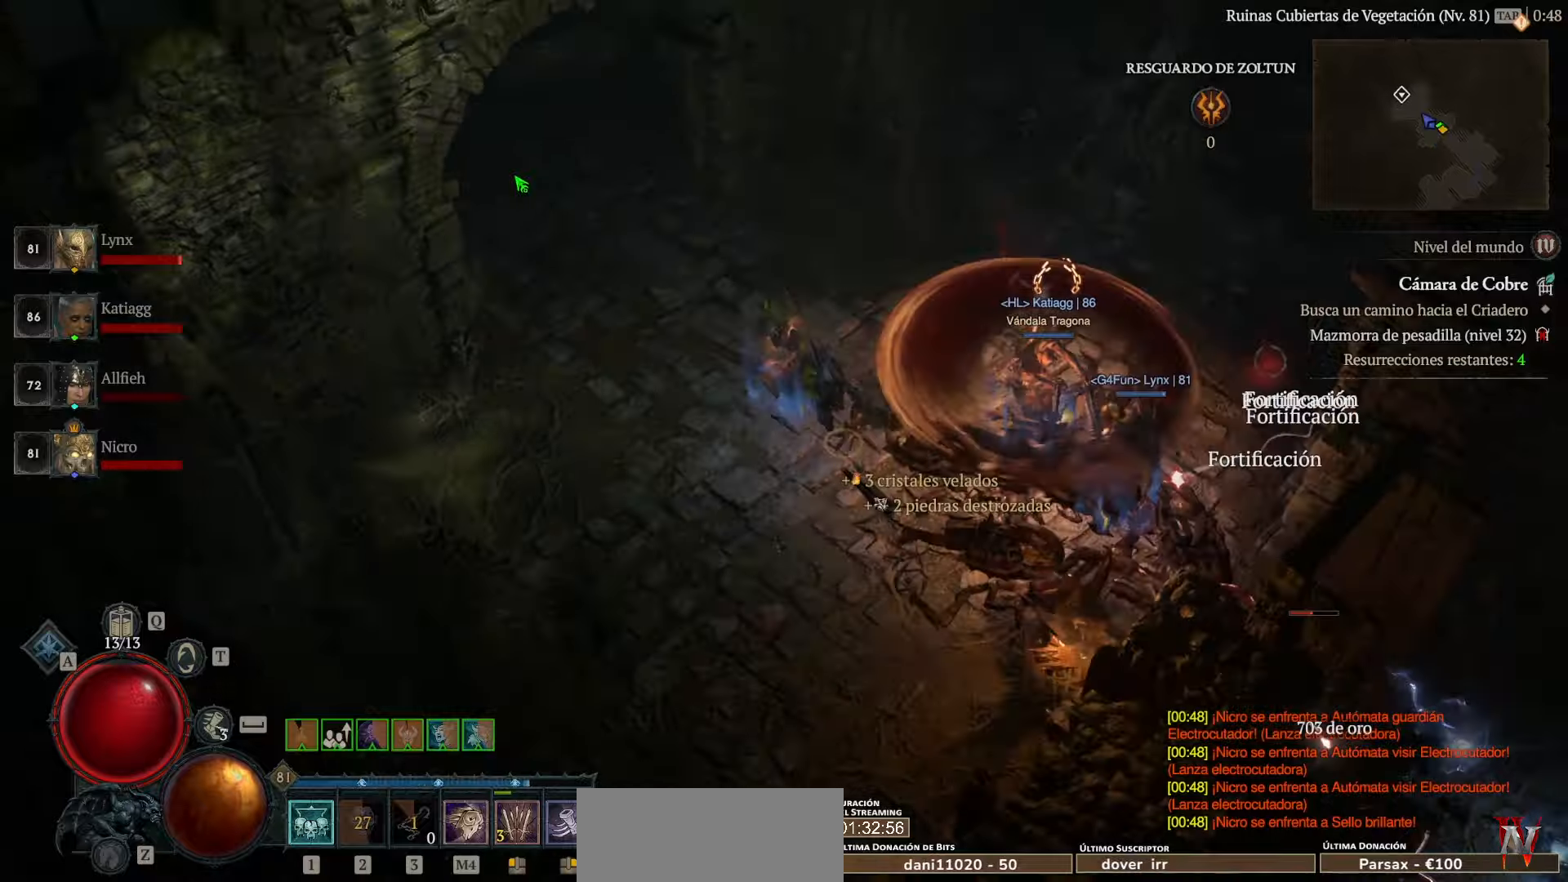
{"keys": [], "mouse": ["left"], "events": []}